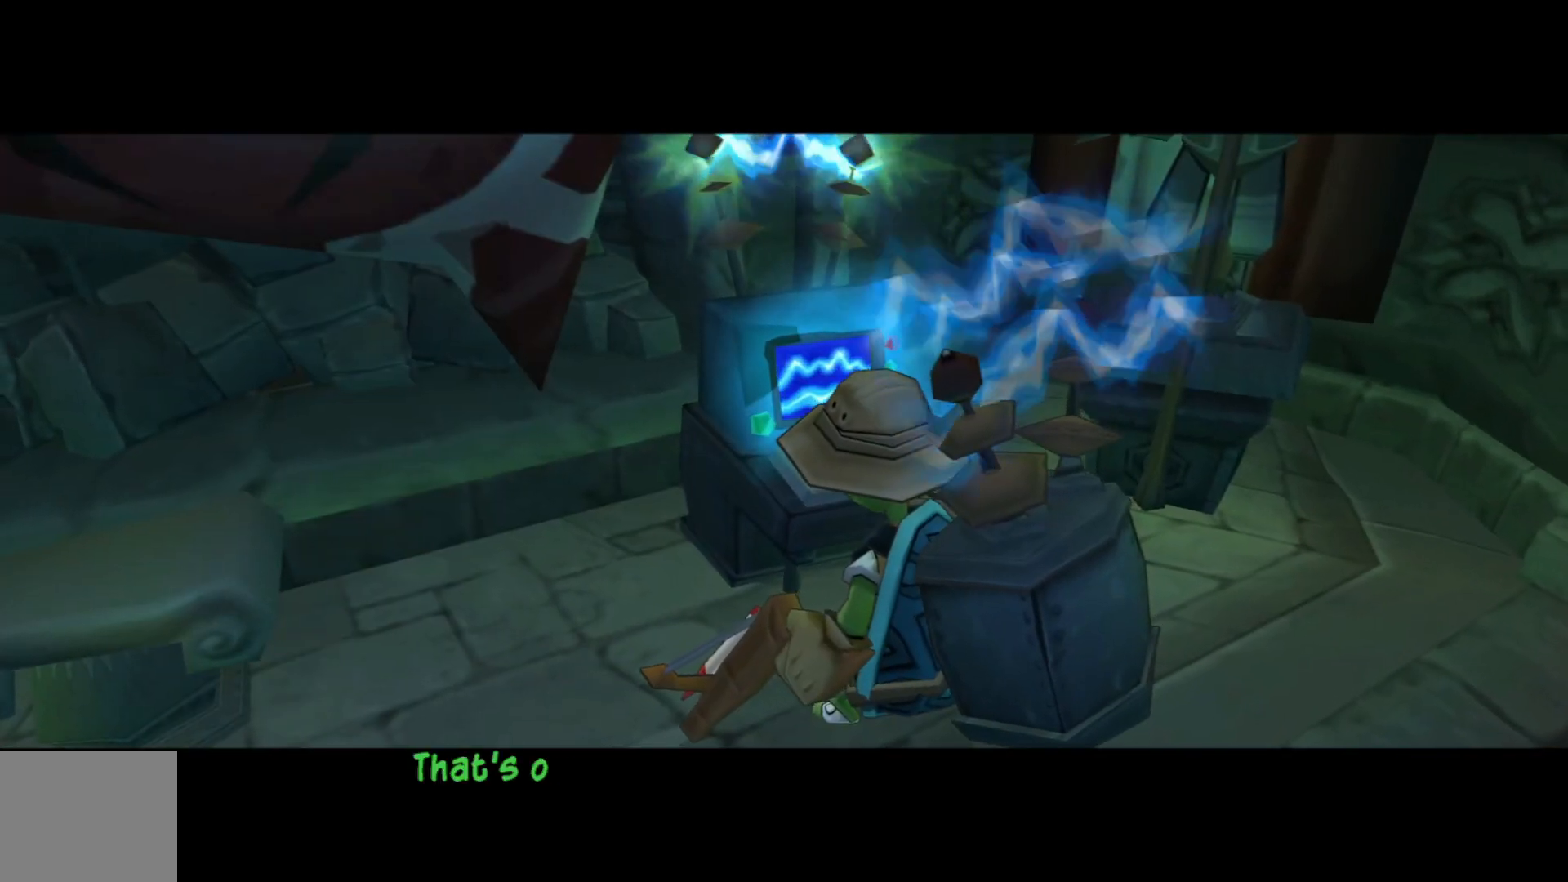
Gameplay with a controller (Xbox layout); each line is a JSON object with the inputs held at the frame after it. "events" lists button and stick changes between this image and that frame as [ms after this image, input, new state], when the widget could be followed in between.
{"buttons": [], "left_stick": "center", "right_stick": "center", "events": [[117, "A", "down"], [267, "A", "up"], [400, "A", "down"], [500, "A", "up"]]}
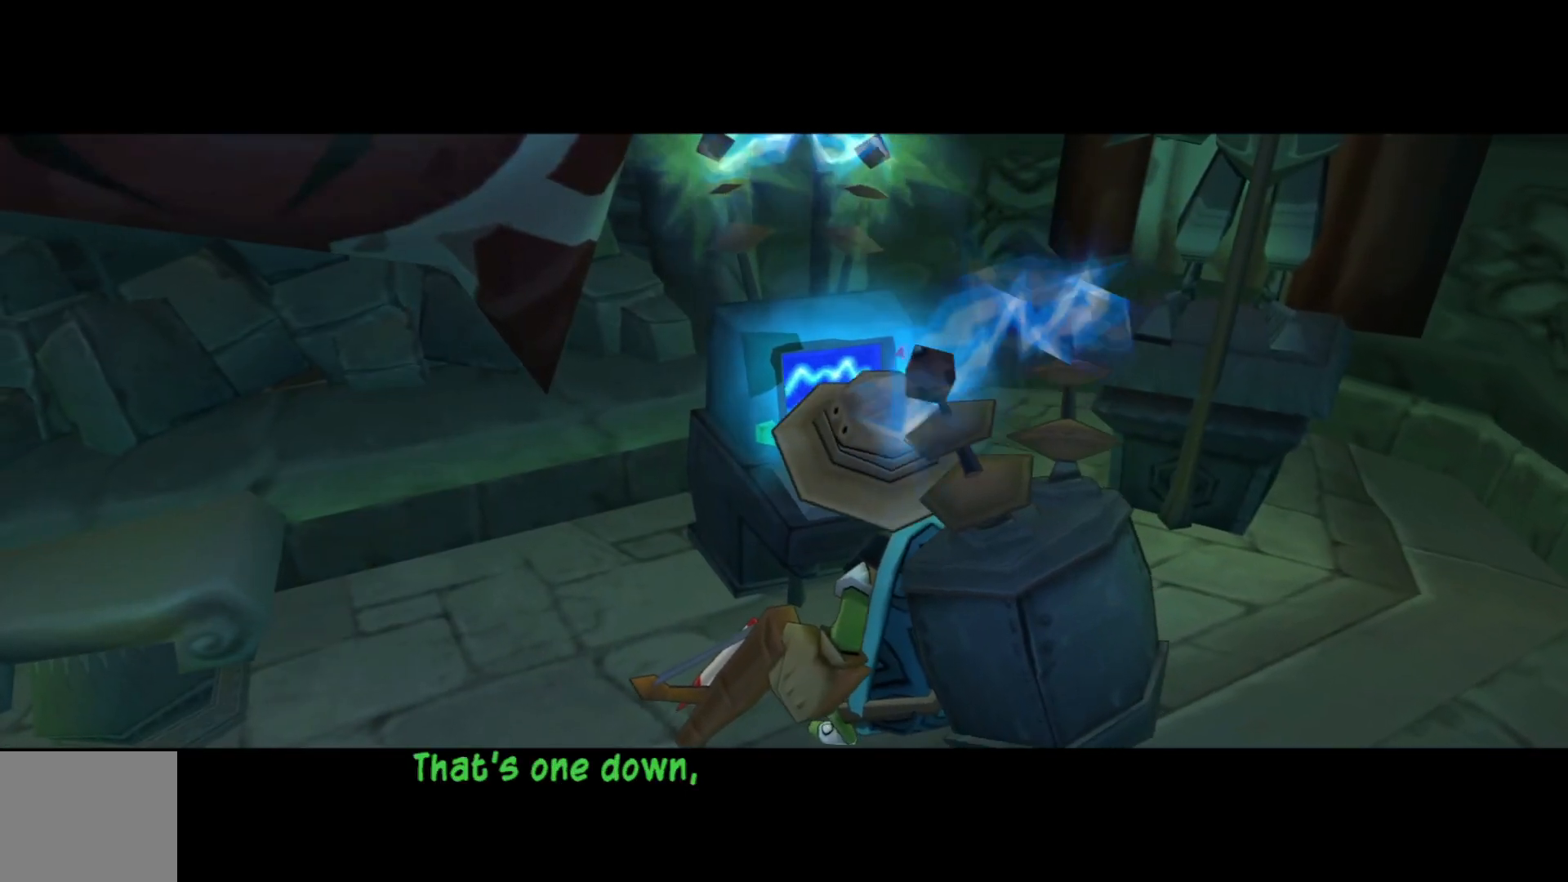
{"buttons": [], "left_stick": "center", "right_stick": "center", "events": [[117, "A", "down"], [217, "A", "up"]]}
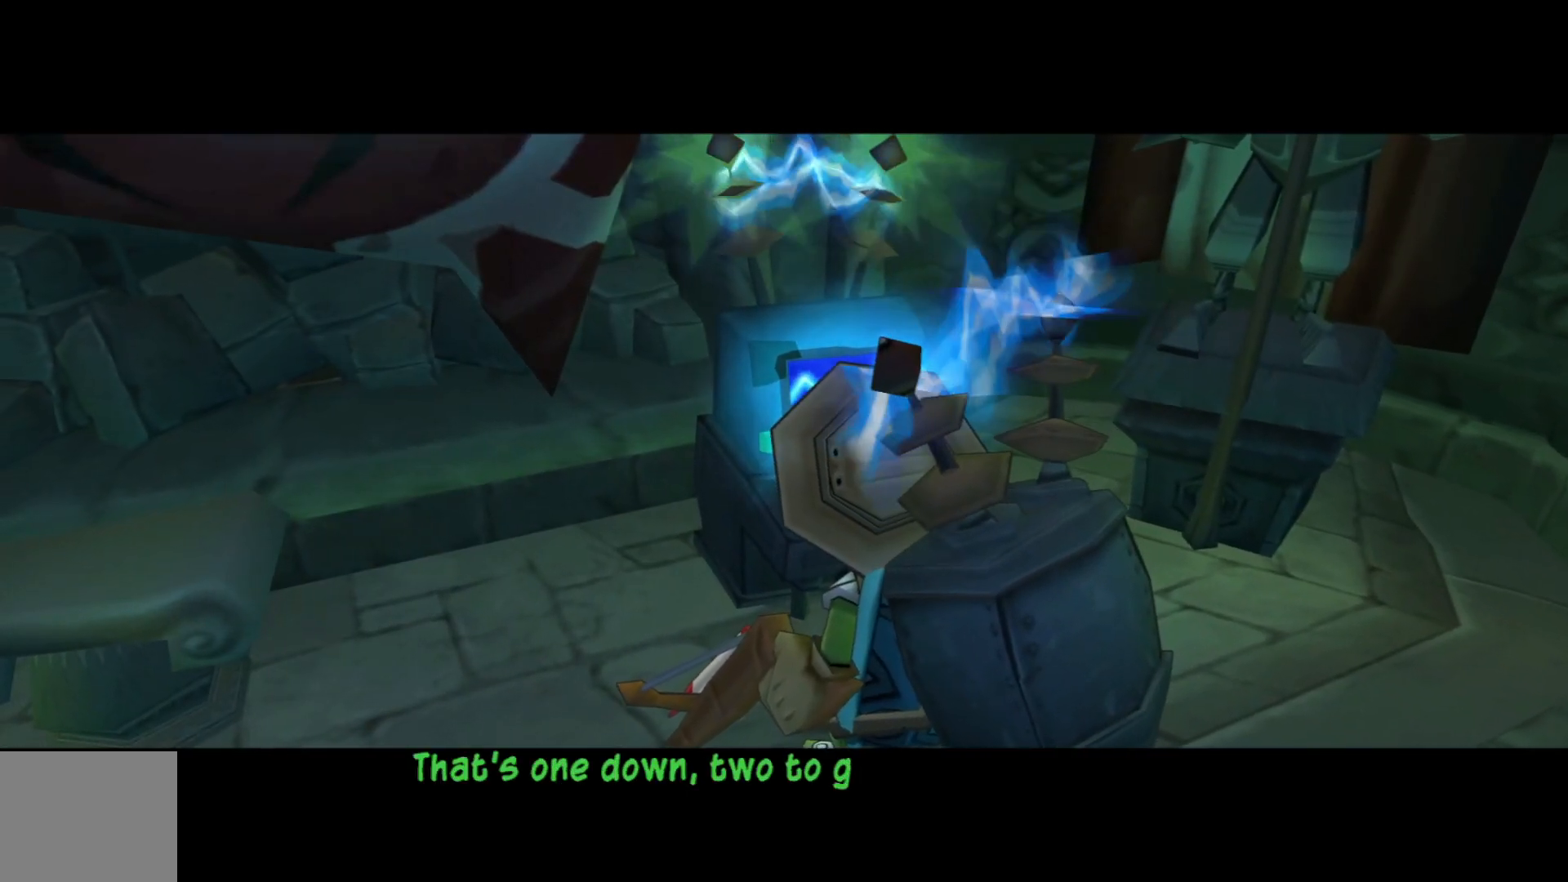
{"buttons": [], "left_stick": "center", "right_stick": "center", "events": [[267, "A", "down"], [400, "A", "up"]]}
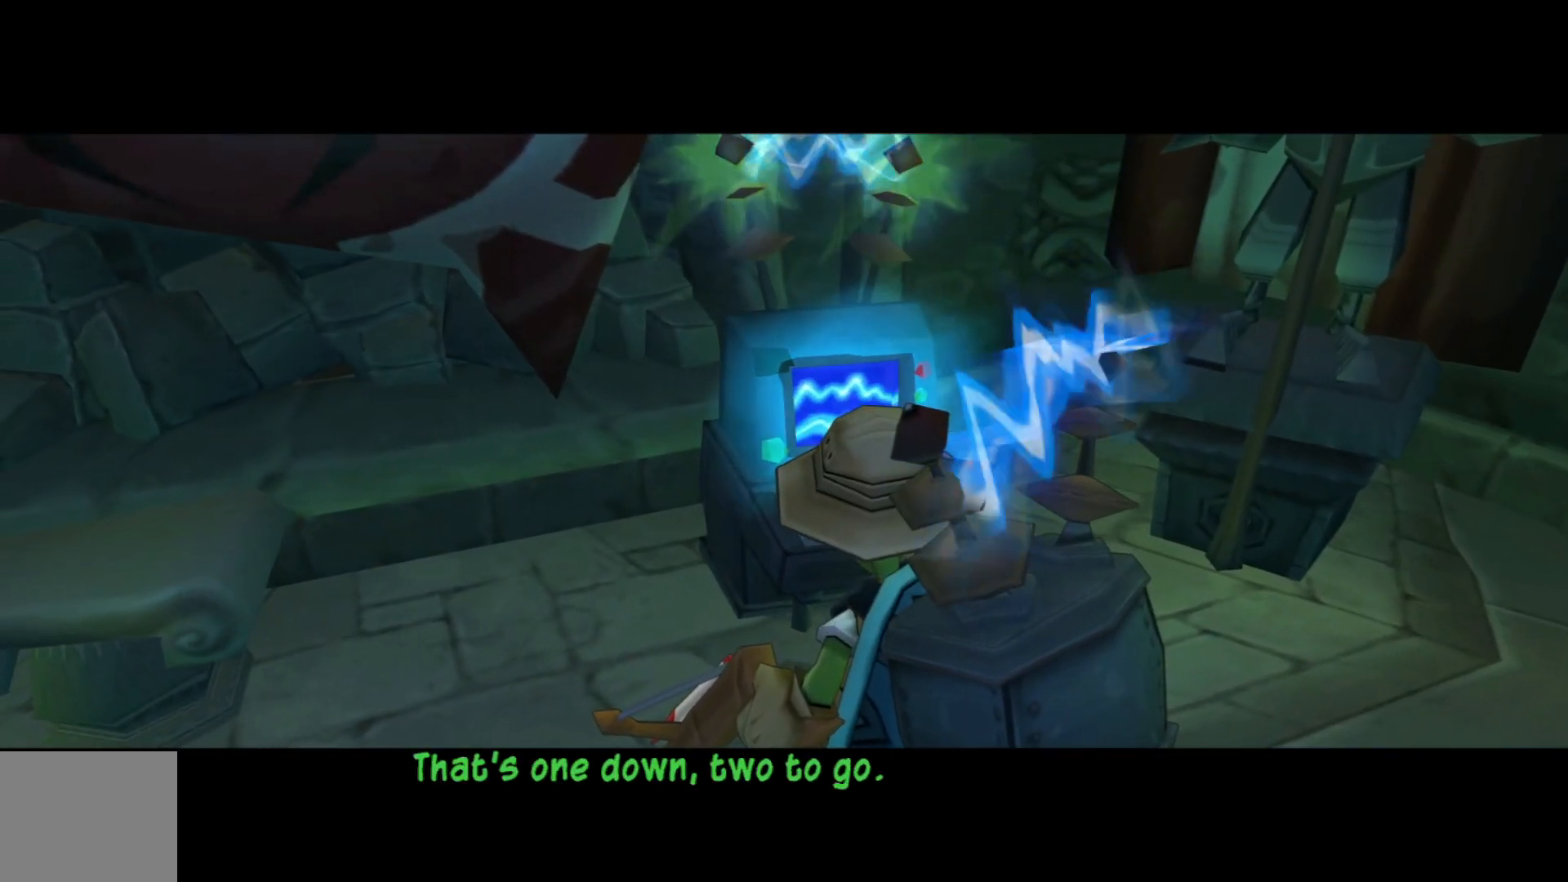
{"buttons": [], "left_stick": "center", "right_stick": "center", "events": []}
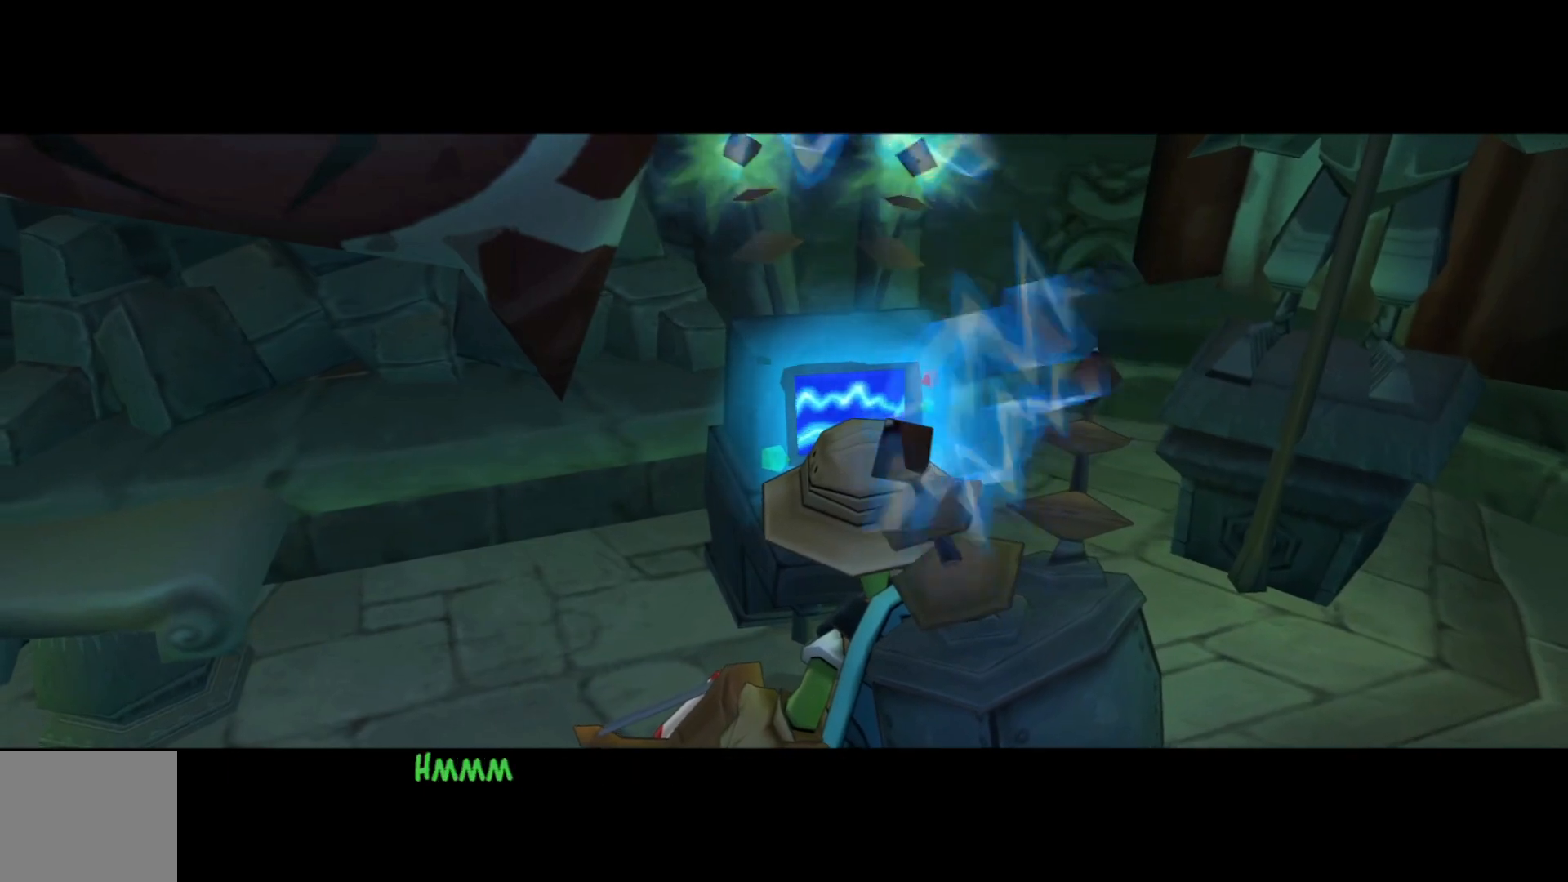
{"buttons": [], "left_stick": "center", "right_stick": "center", "events": [[300, "A", "down"], [417, "A", "up"]]}
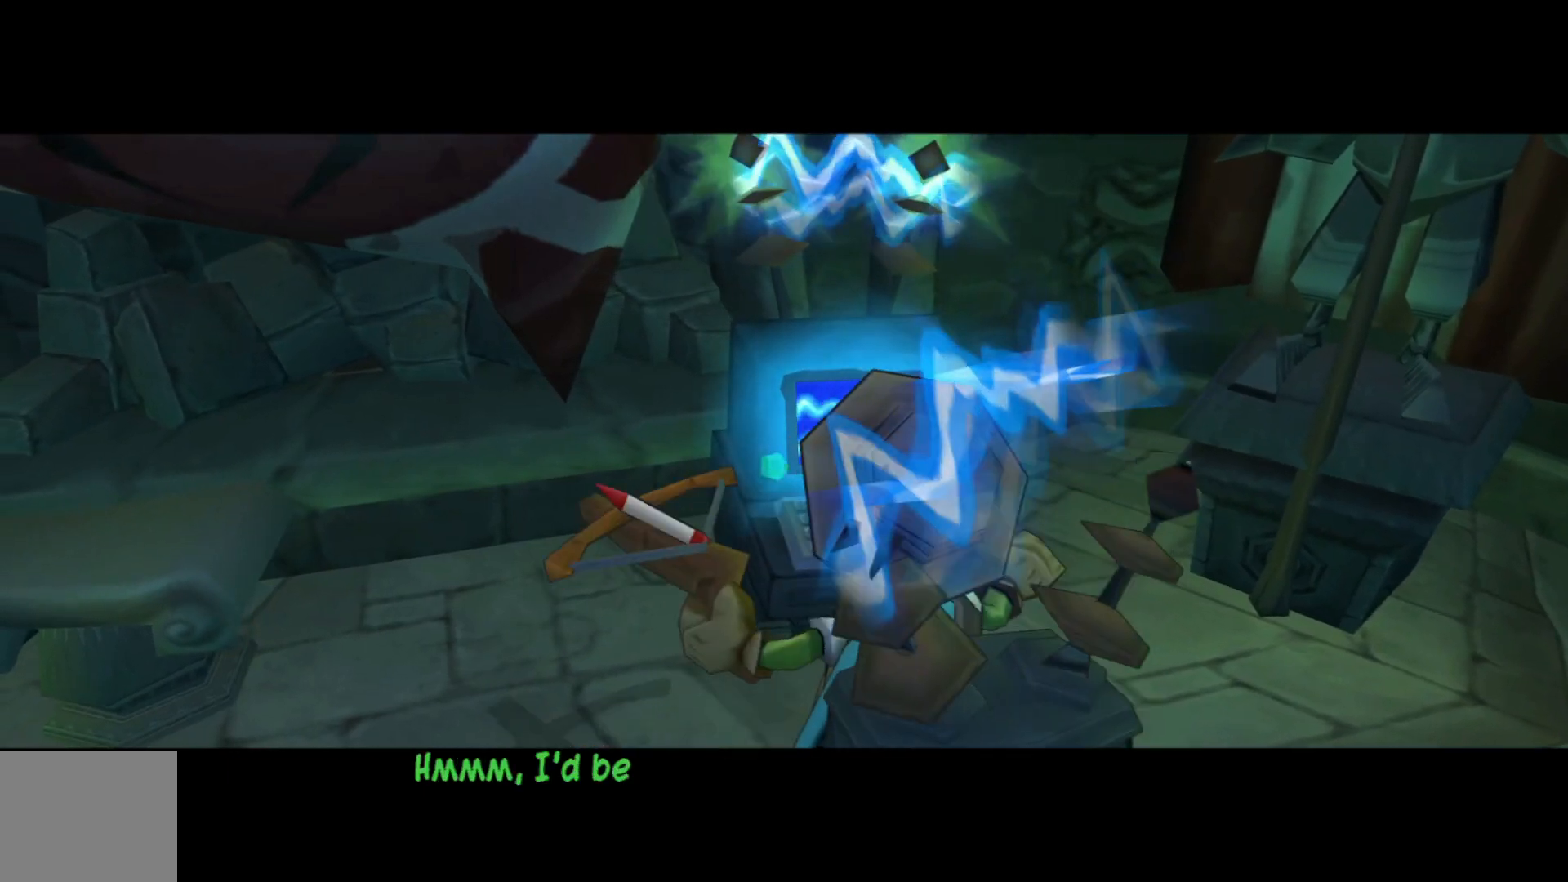
{"buttons": [], "left_stick": "center", "right_stick": "center", "events": [[317, "A", "down"], [417, "A", "up"]]}
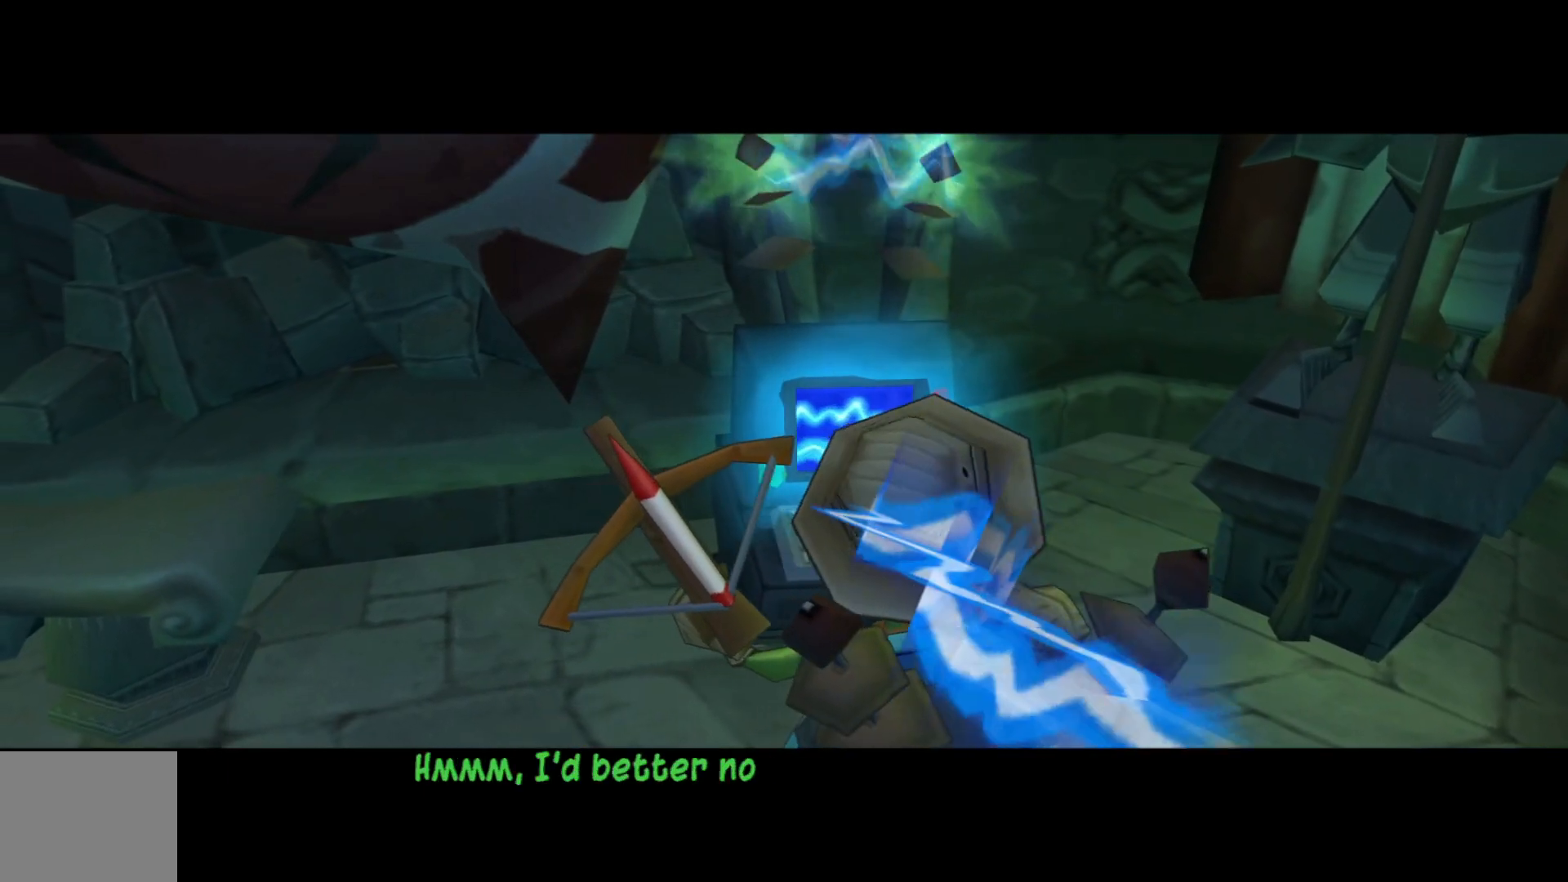
{"buttons": [], "left_stick": "center", "right_stick": "center", "events": []}
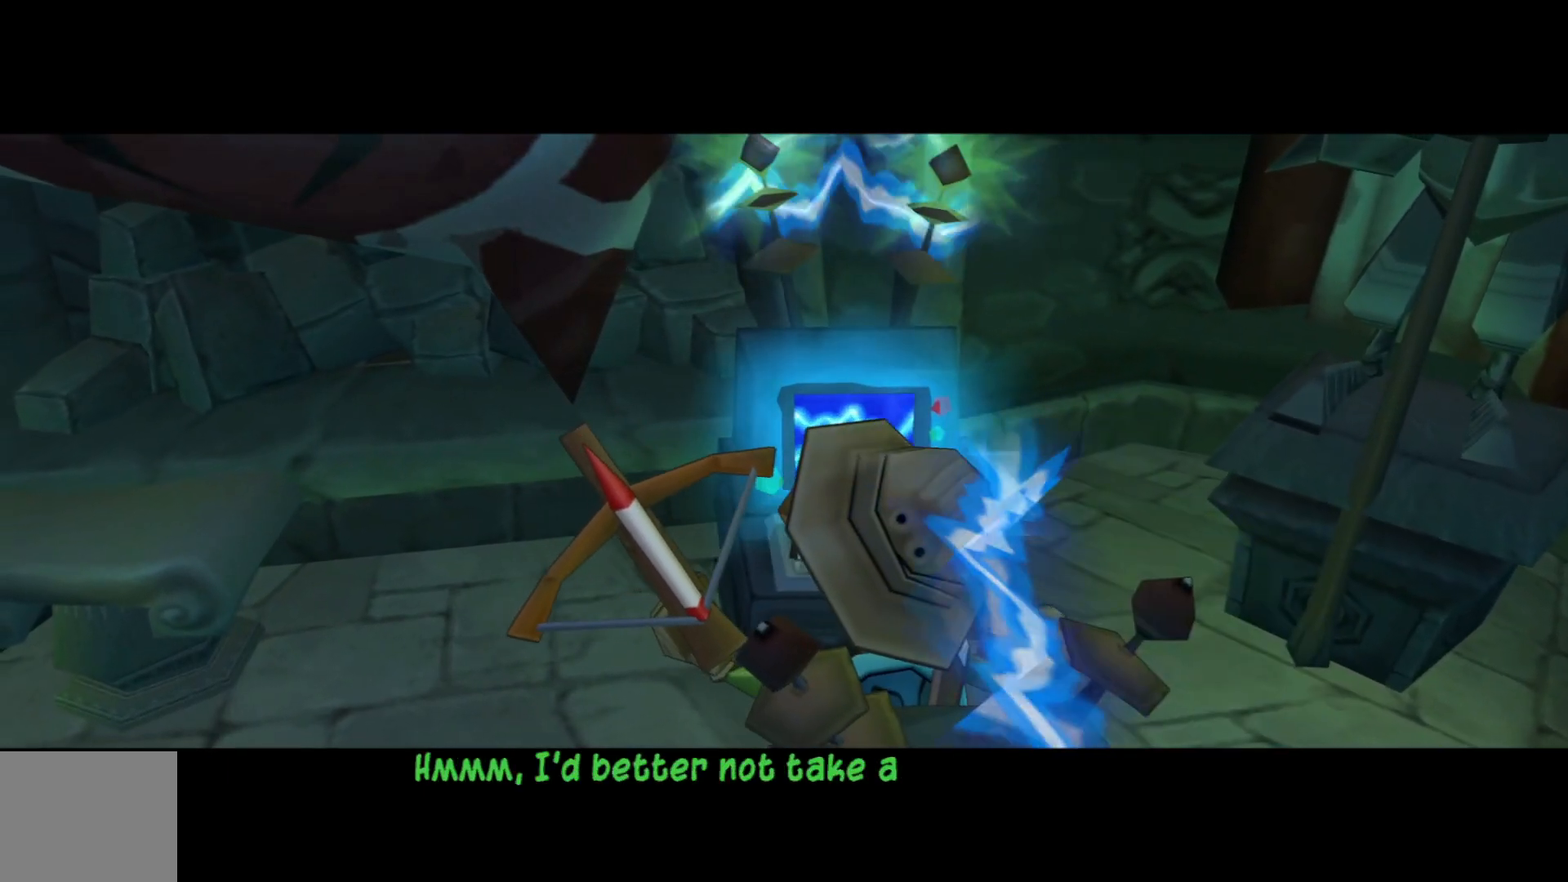
{"buttons": [], "left_stick": "center", "right_stick": "center", "events": [[250, "A", "down"], [317, "A", "up"]]}
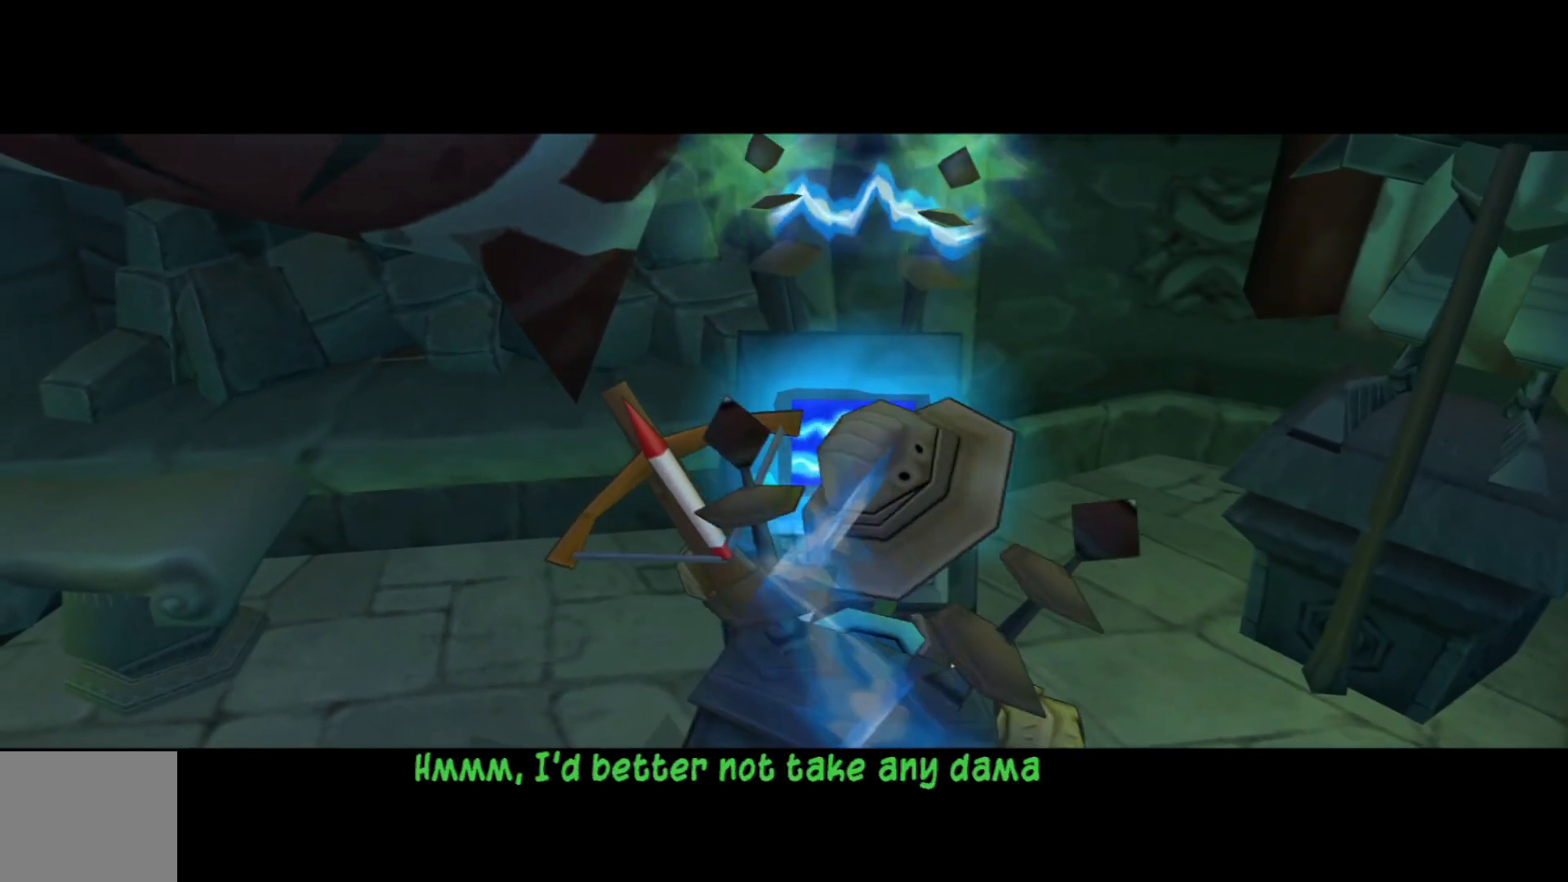
{"buttons": [], "left_stick": "center", "right_stick": "center", "events": []}
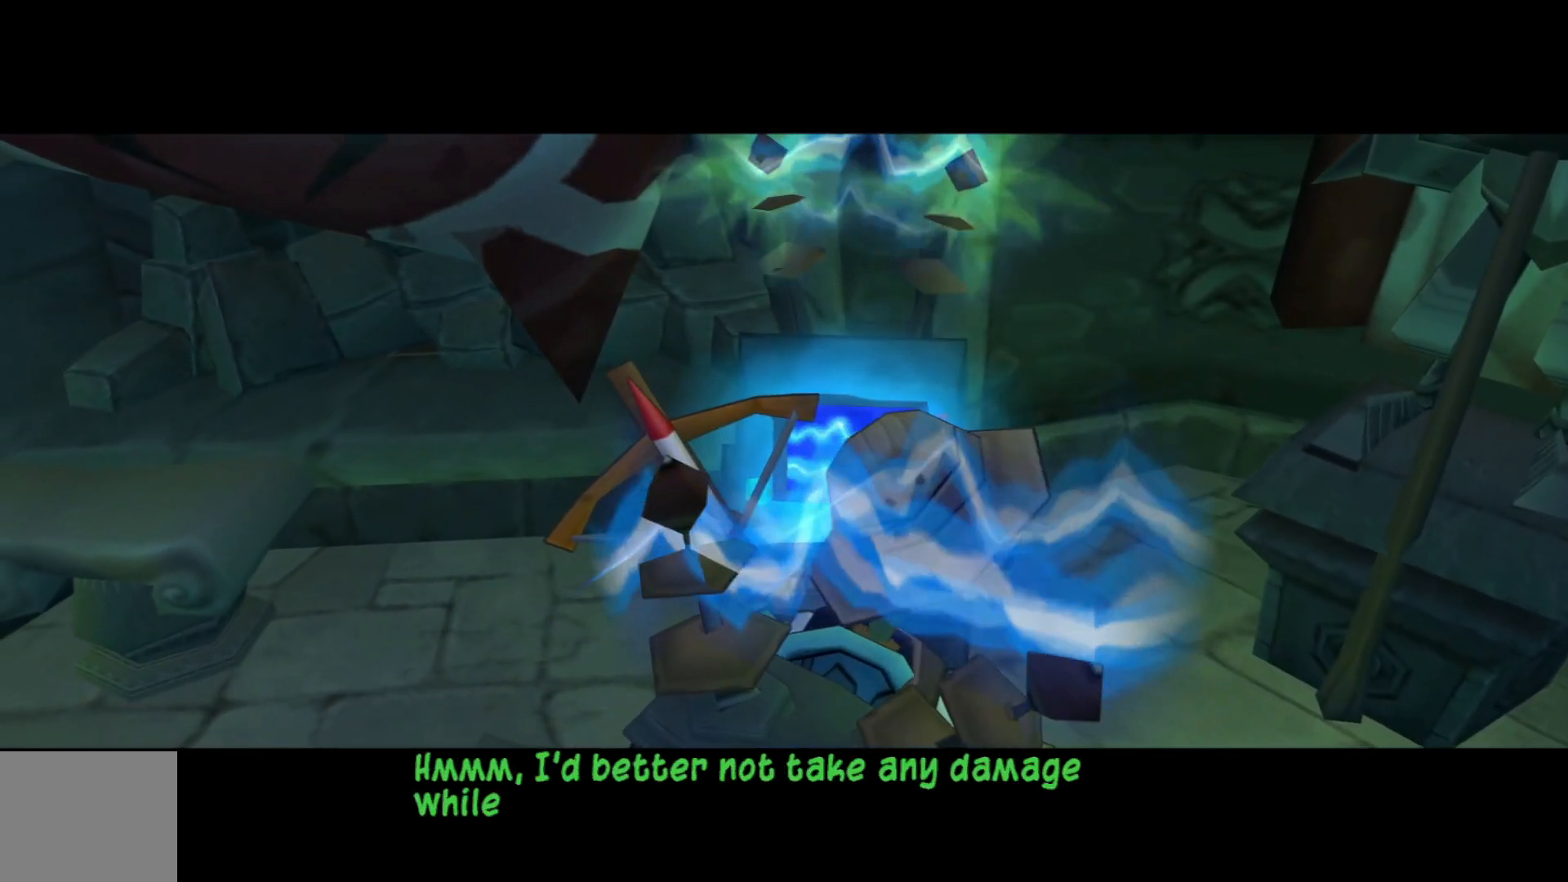
{"buttons": [], "left_stick": "center", "right_stick": "center", "events": [[17, "A", "down"], [150, "A", "up"]]}
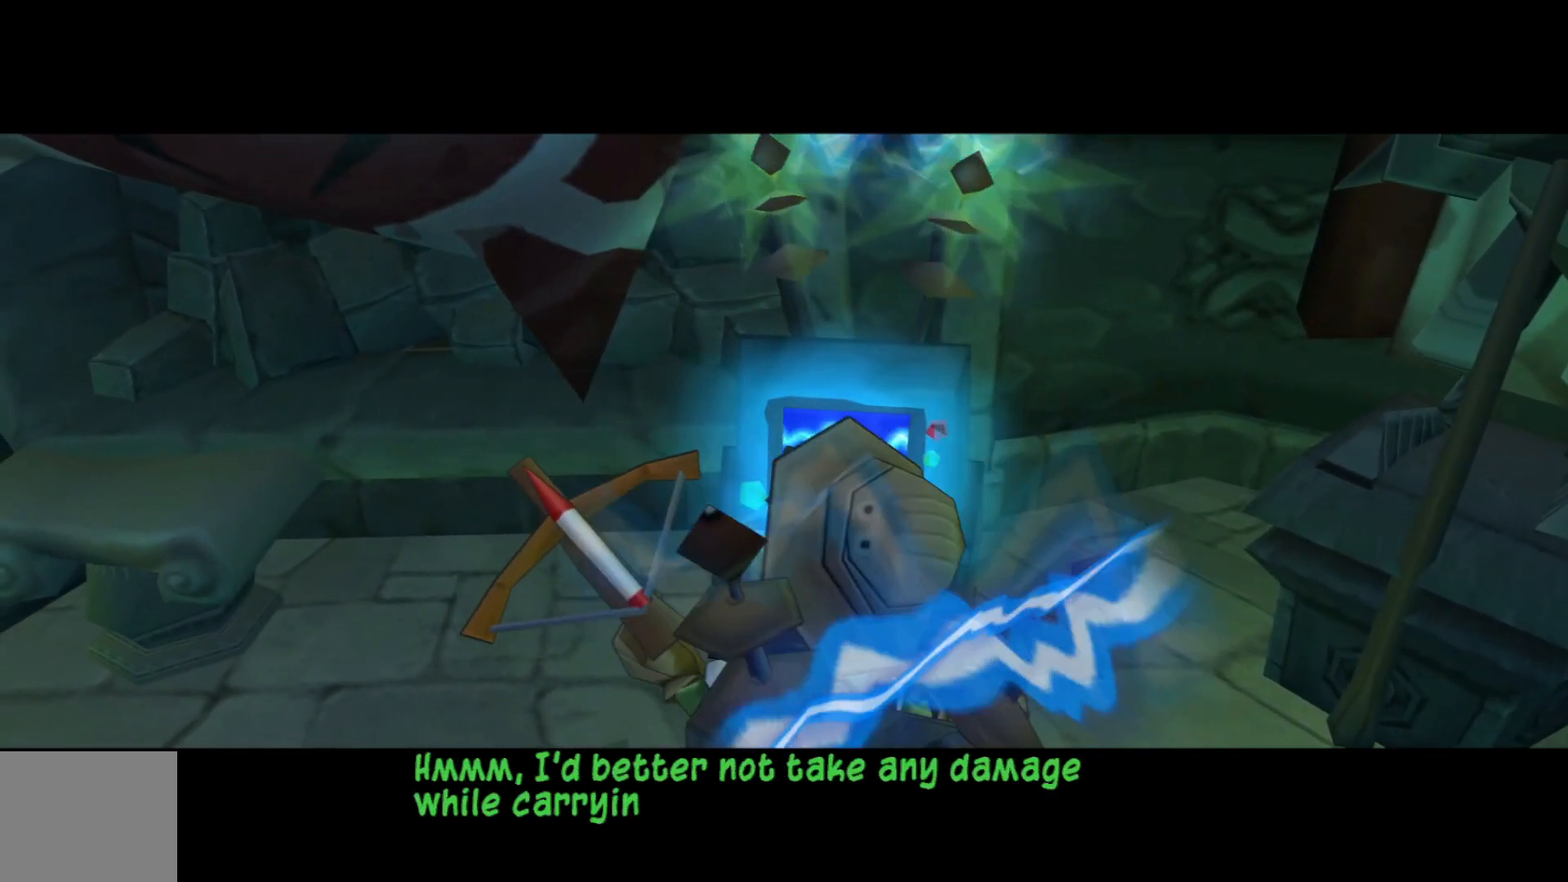
{"buttons": [], "left_stick": "center", "right_stick": "center", "events": [[67, "A", "down"], [200, "A", "up"]]}
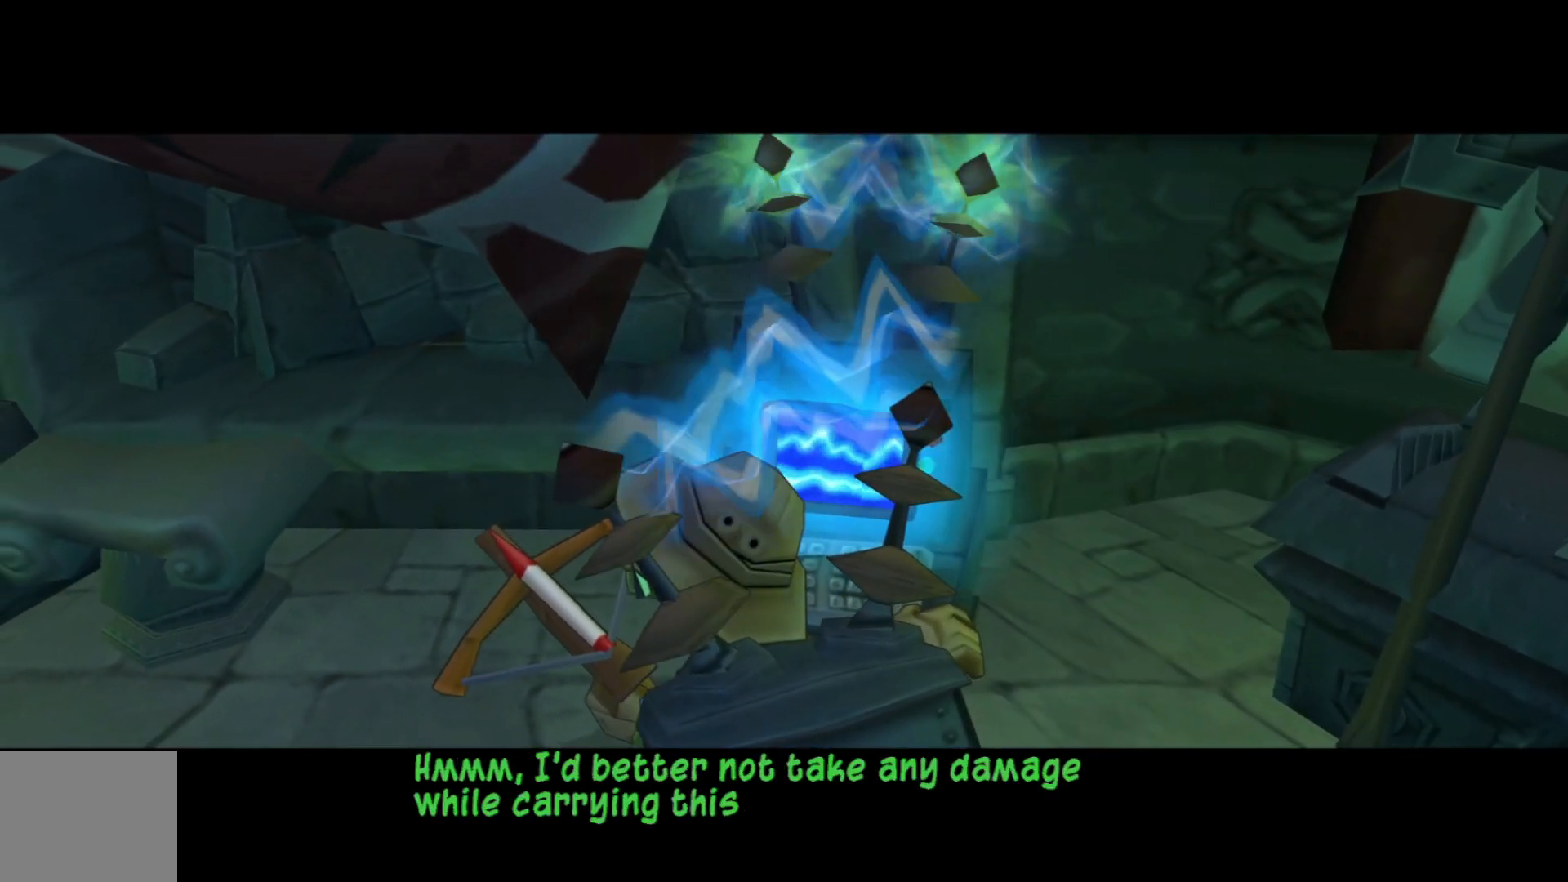
{"buttons": [], "left_stick": "center", "right_stick": "center", "events": [[50, "A", "down"], [167, "A", "up"]]}
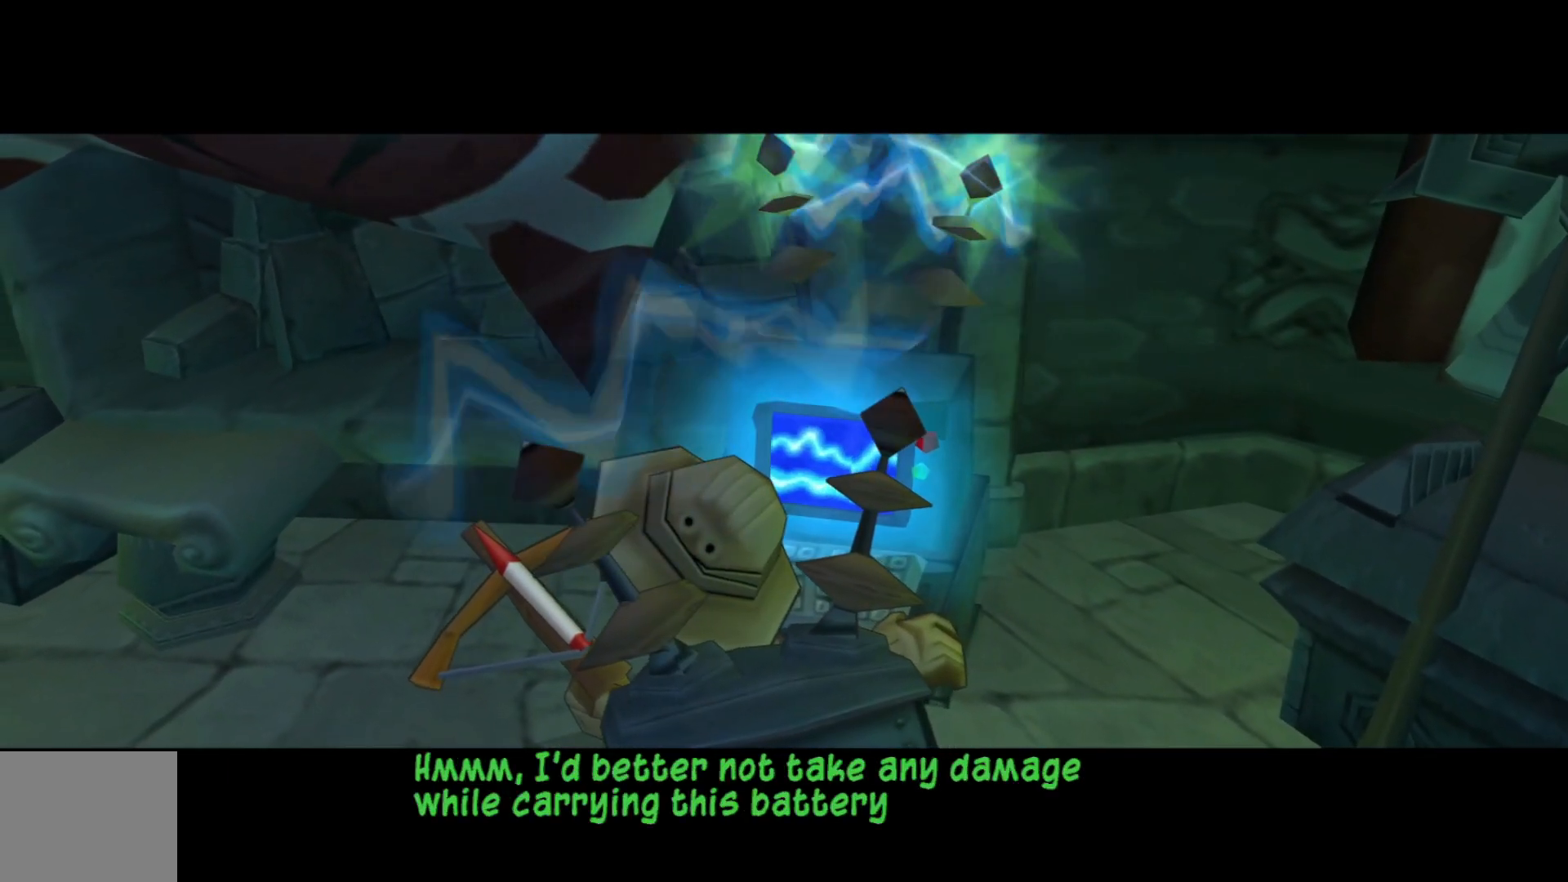
{"buttons": ["A"], "left_stick": "center", "right_stick": "center", "events": [[450, "A", "down"]]}
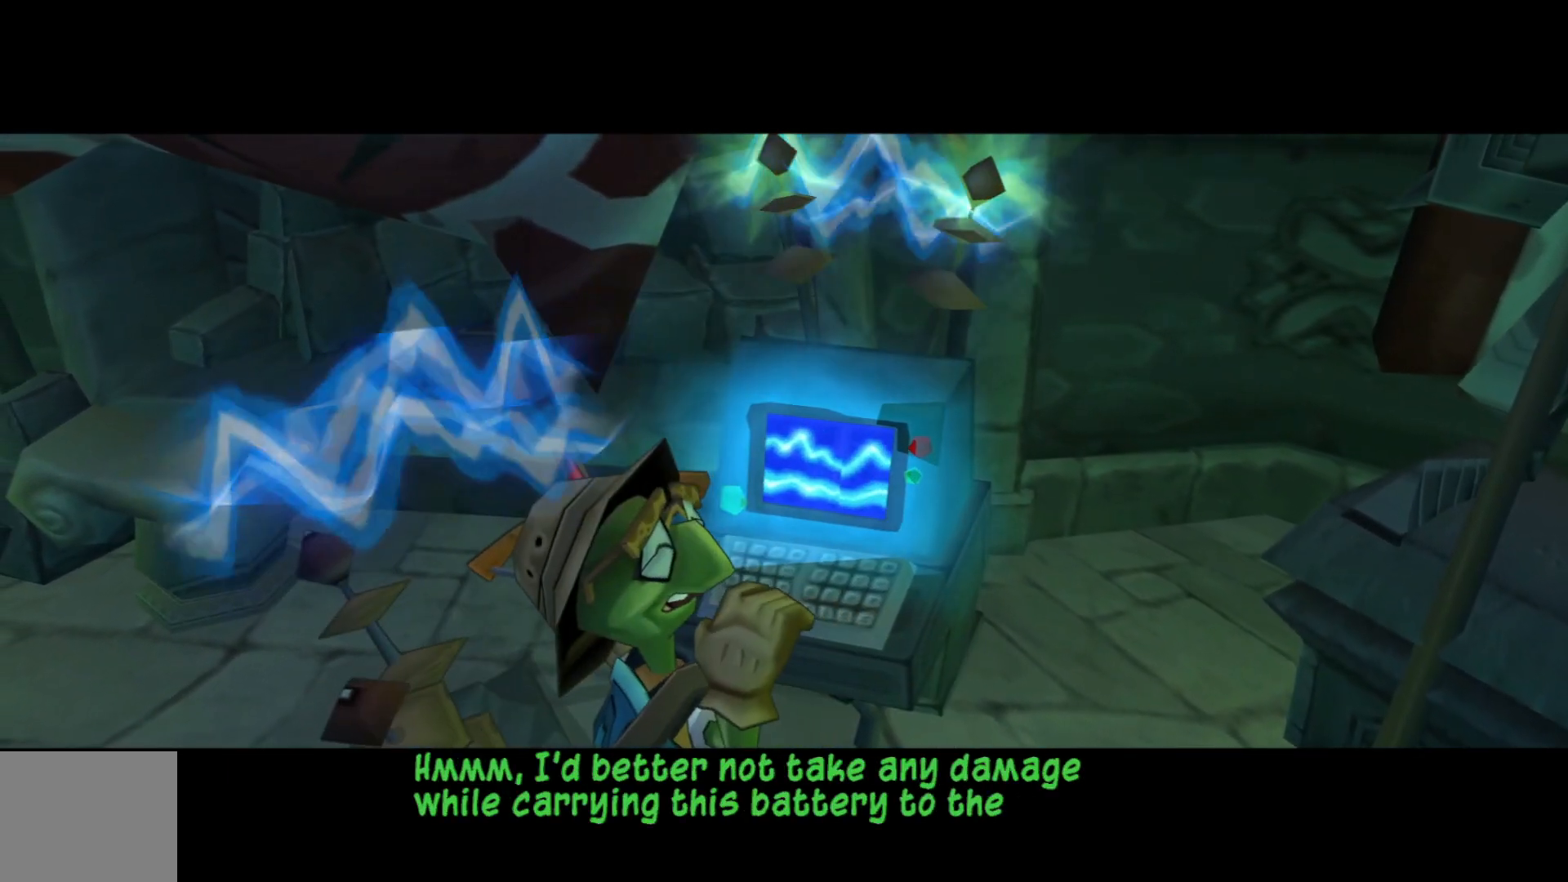
{"buttons": ["A"], "left_stick": "center", "right_stick": "center", "events": [[67, "A", "up"], [467, "A", "down"]]}
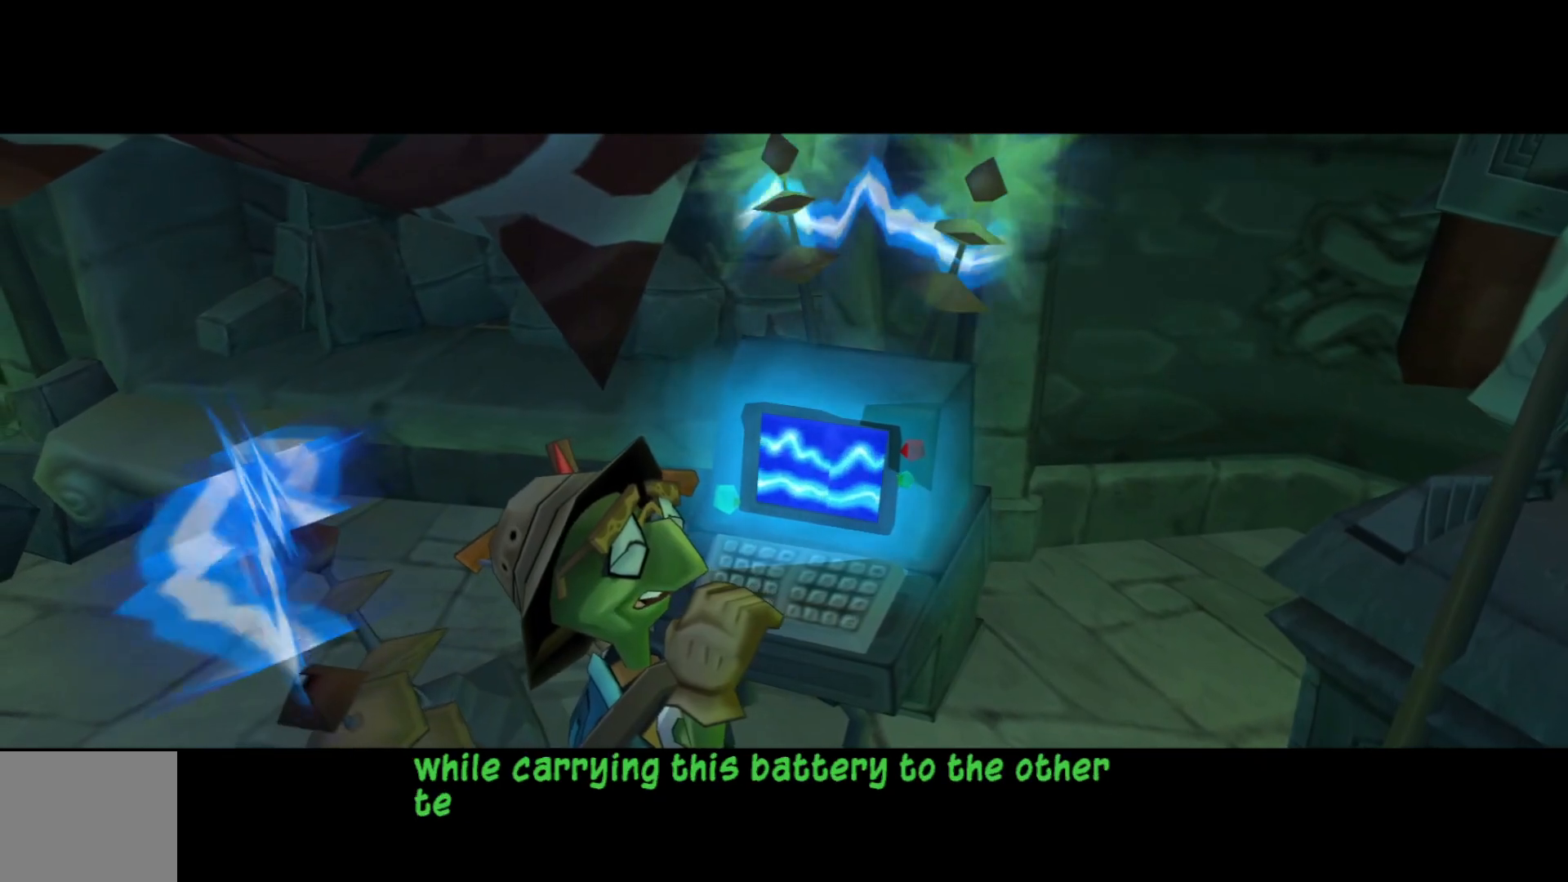
{"buttons": ["A"], "left_stick": "center", "right_stick": "center", "events": [[67, "A", "up"], [467, "A", "down"]]}
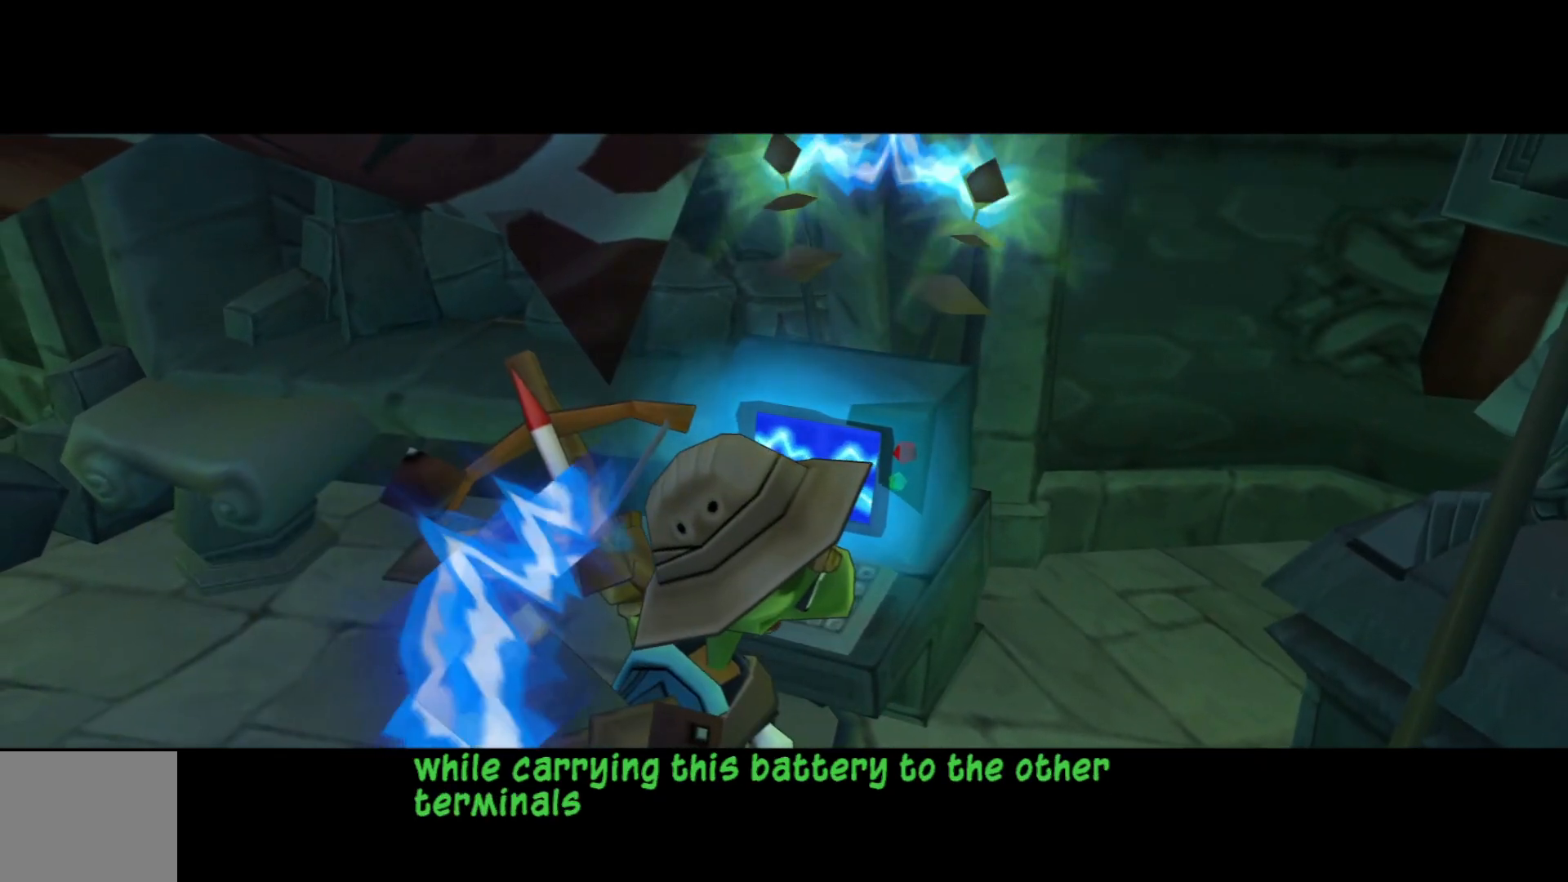
{"buttons": ["A"], "left_stick": "center", "right_stick": "center", "events": [[67, "A", "up"], [400, "A", "down"]]}
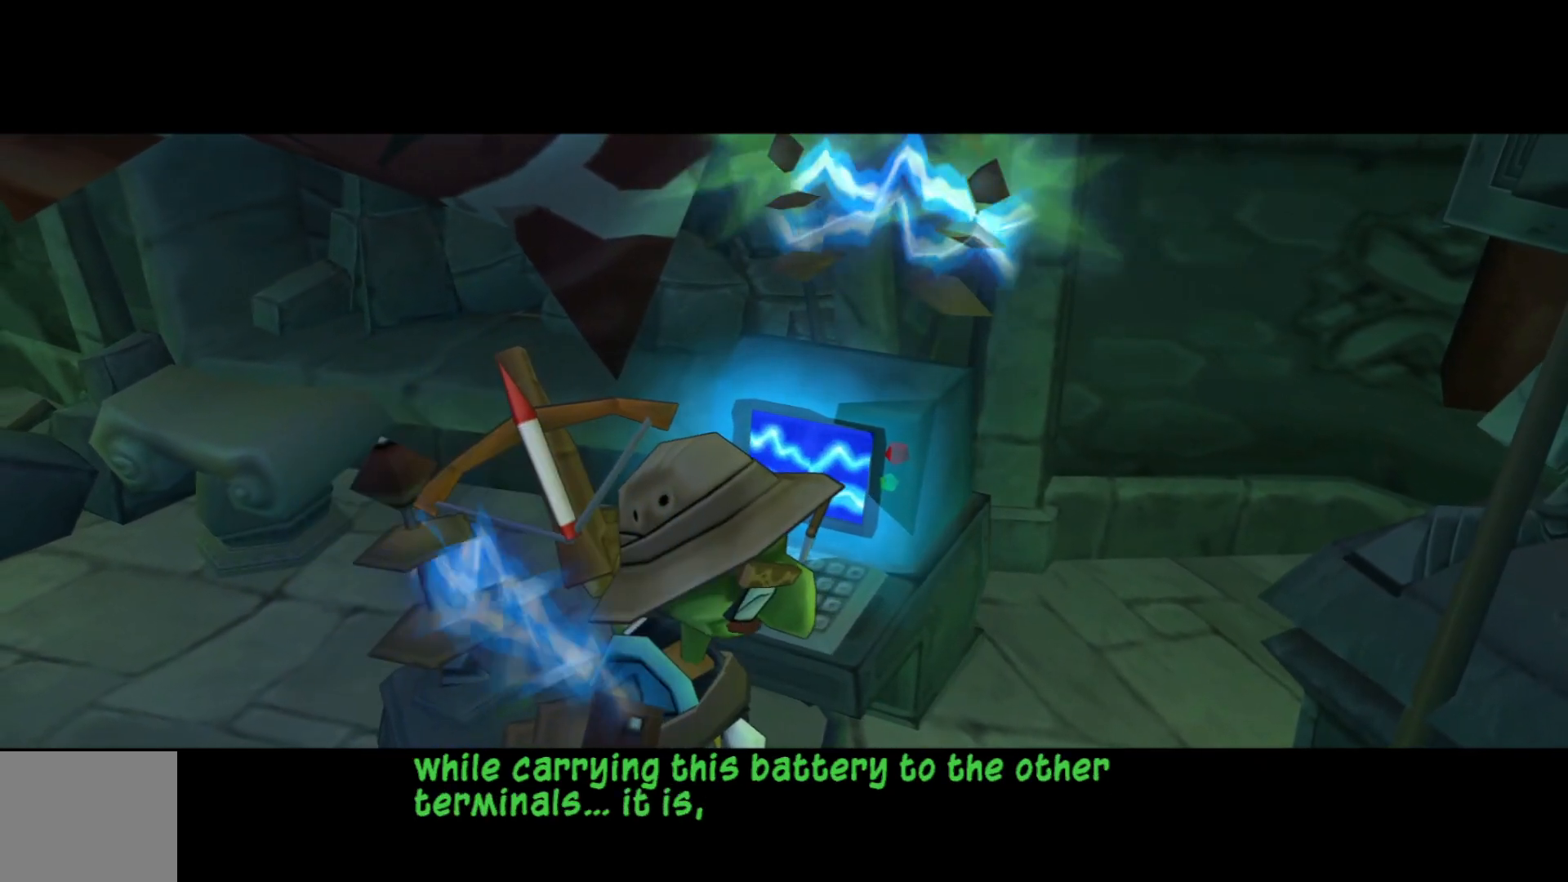
{"buttons": [], "left_stick": "center", "right_stick": "center", "events": [[17, "A", "up"], [317, "A", "down"], [417, "A", "up"]]}
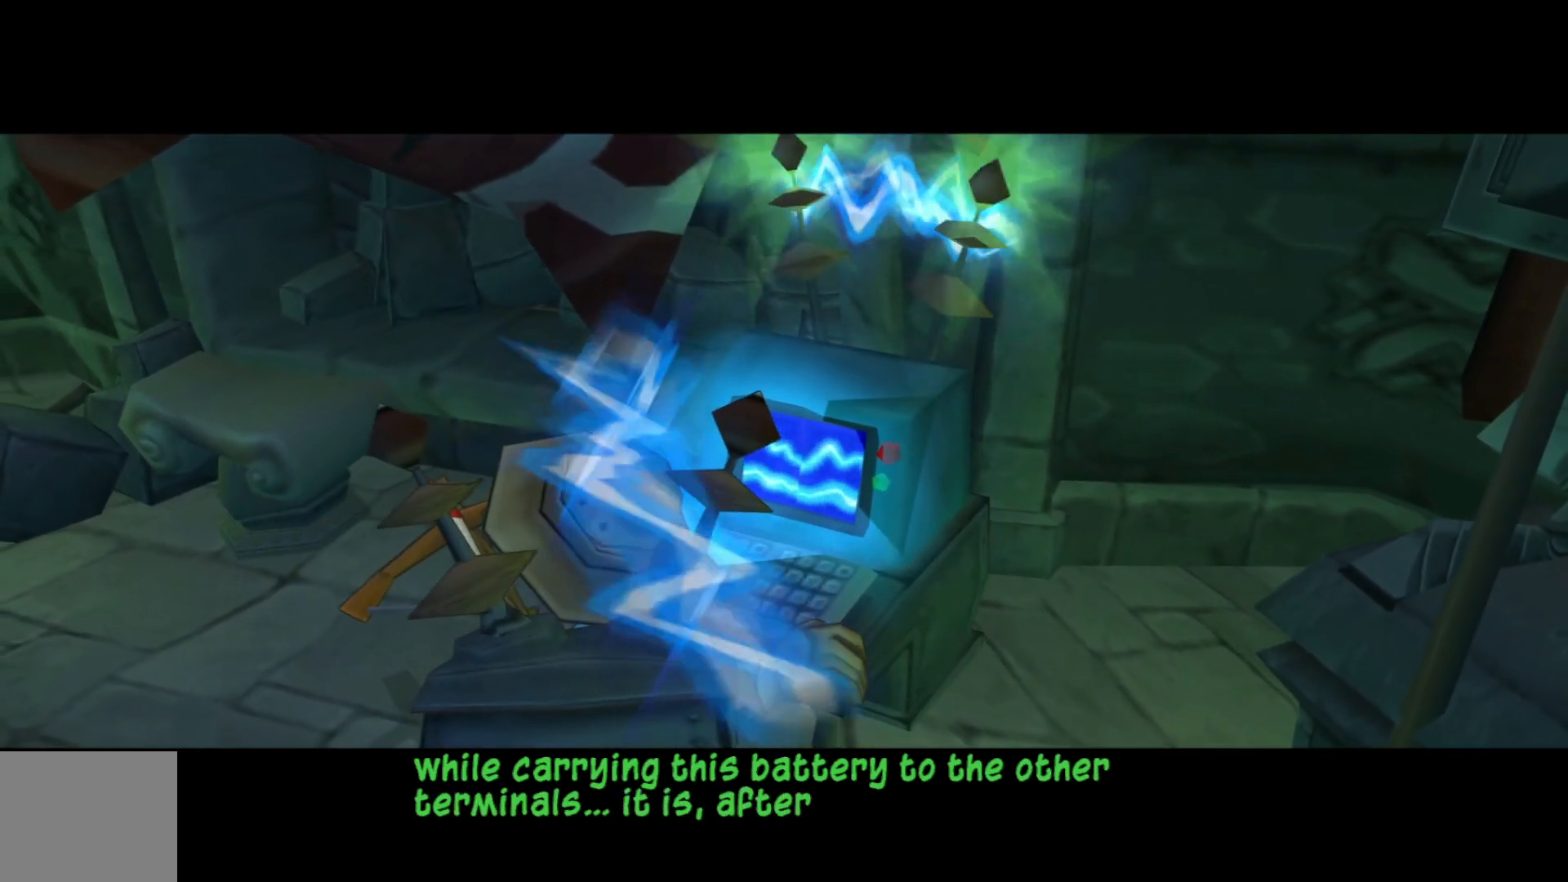
{"buttons": [], "left_stick": "center", "right_stick": "center", "events": []}
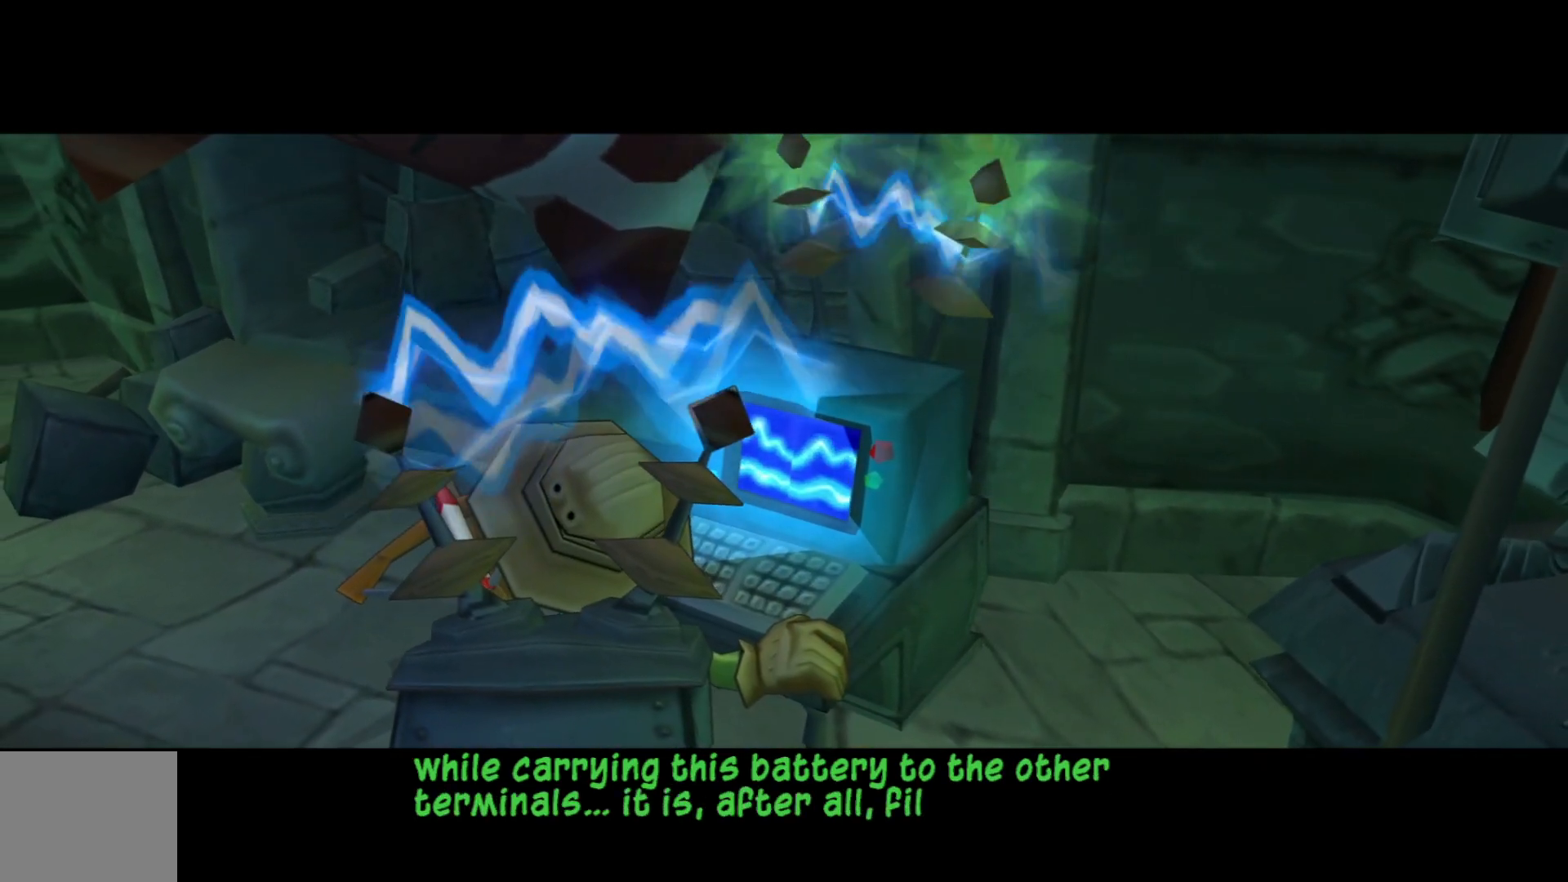
{"buttons": [], "left_stick": "center", "right_stick": "center", "events": []}
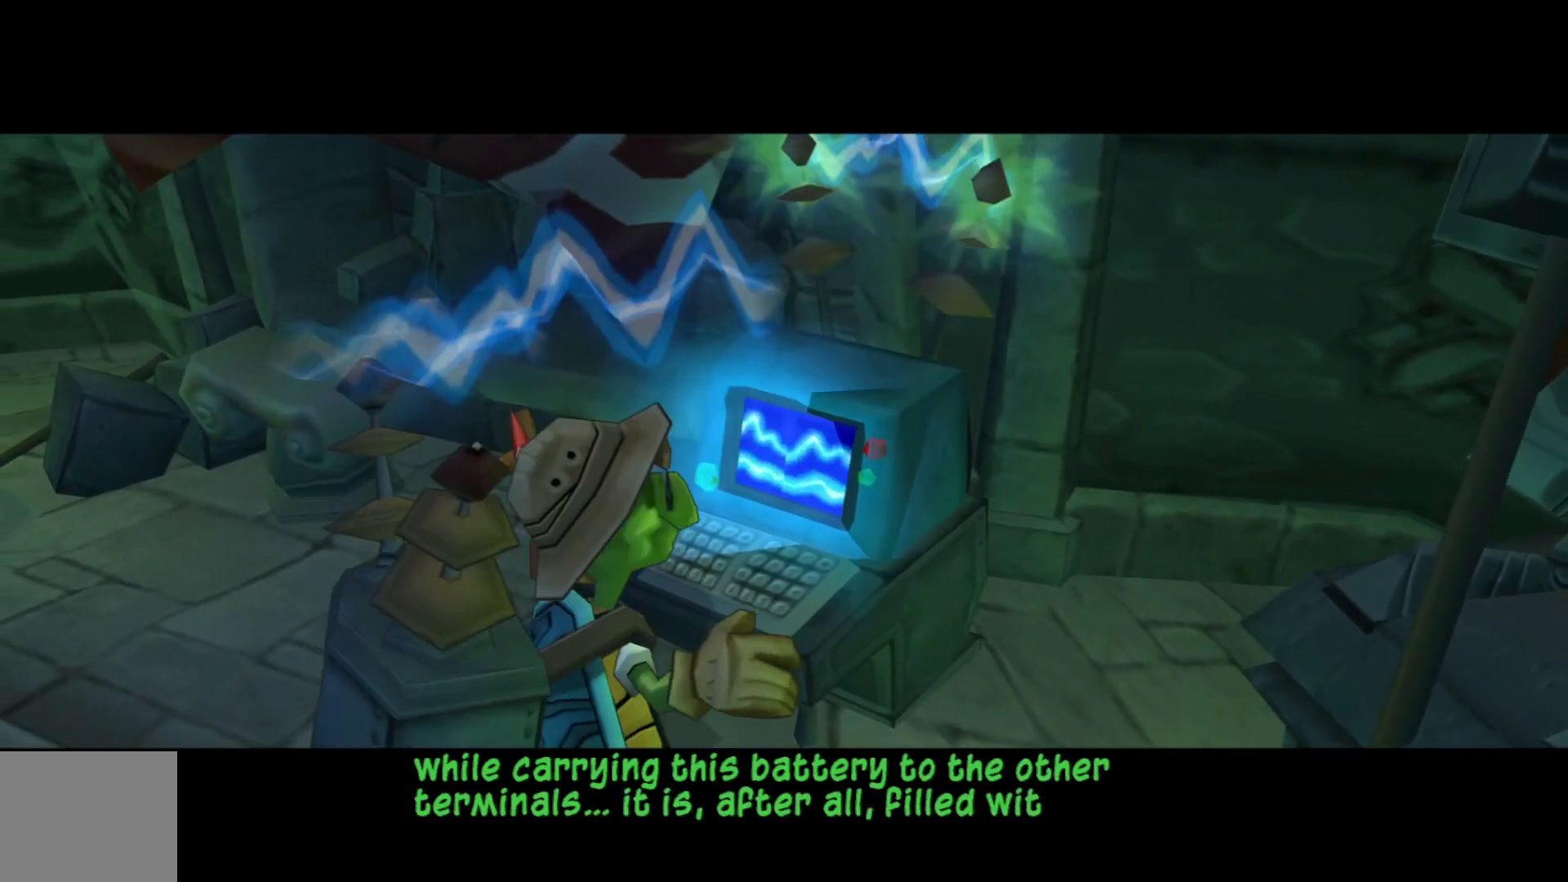
{"buttons": [], "left_stick": "center", "right_stick": "center", "events": []}
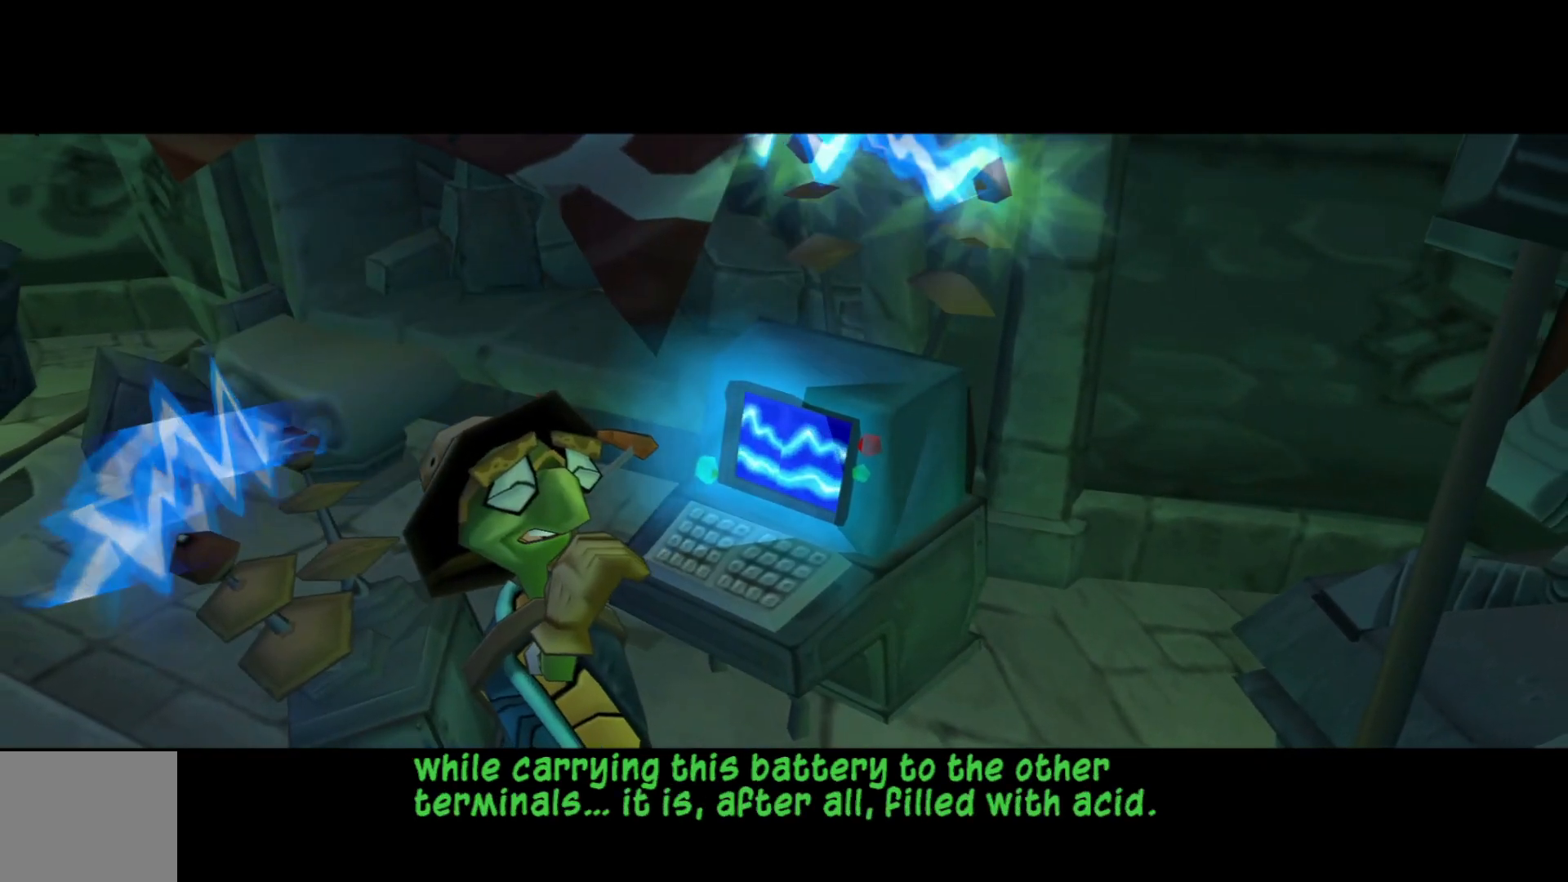
{"buttons": [], "left_stick": "center", "right_stick": "center", "events": []}
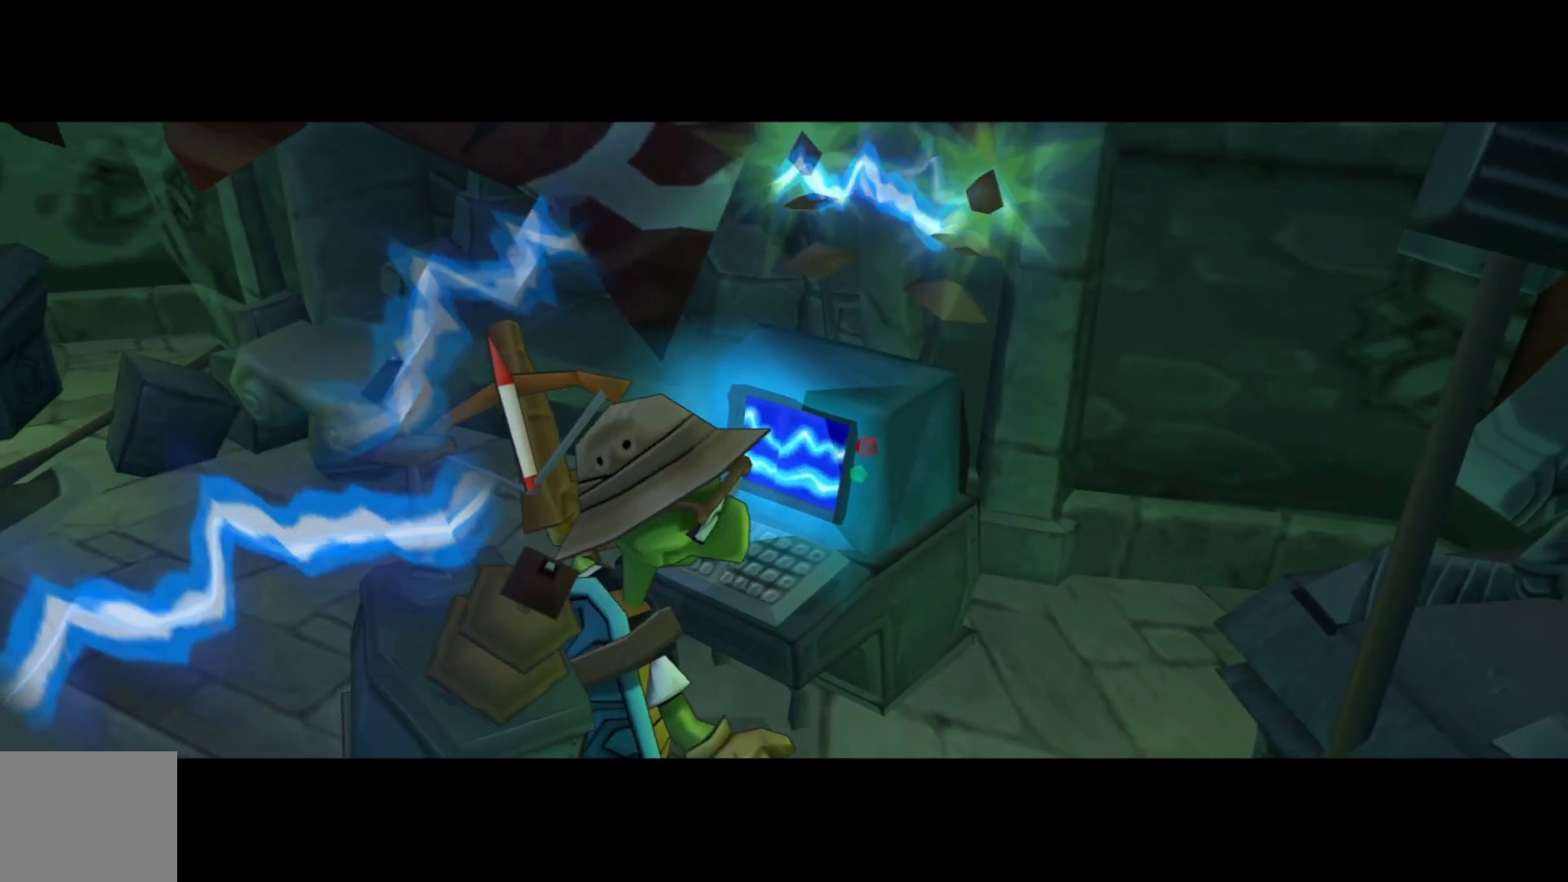
{"buttons": [], "left_stick": "down-left", "right_stick": "right", "events": [[417, "right_stick", "right"], [467, "left_stick", "down-left"]]}
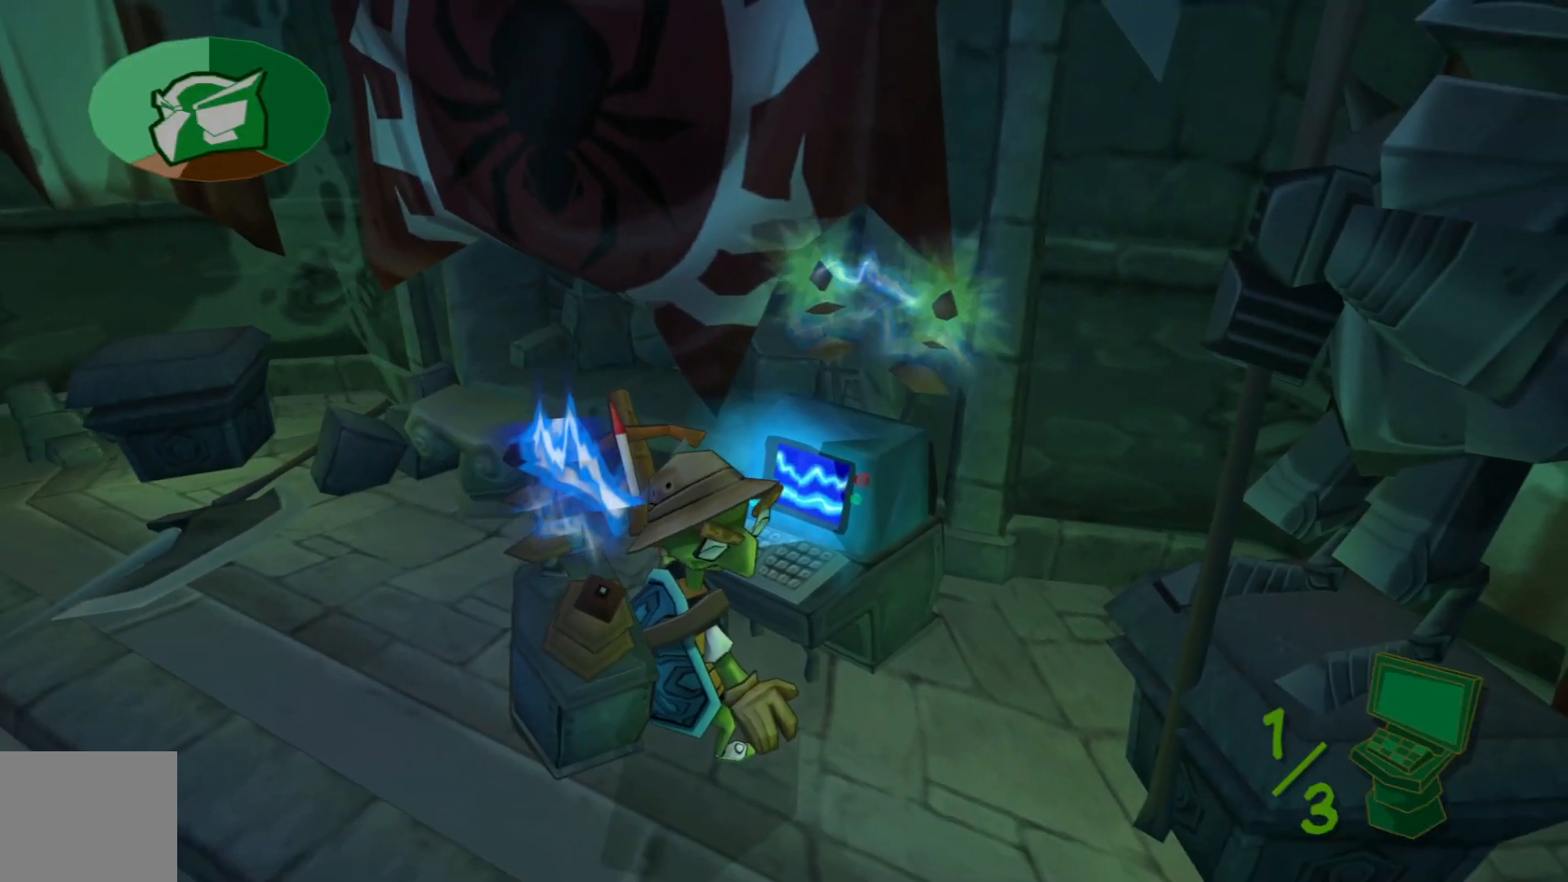
{"buttons": [], "left_stick": "right", "right_stick": "right", "events": [[400, "left_stick", "down-right"], [500, "left_stick", "right"]]}
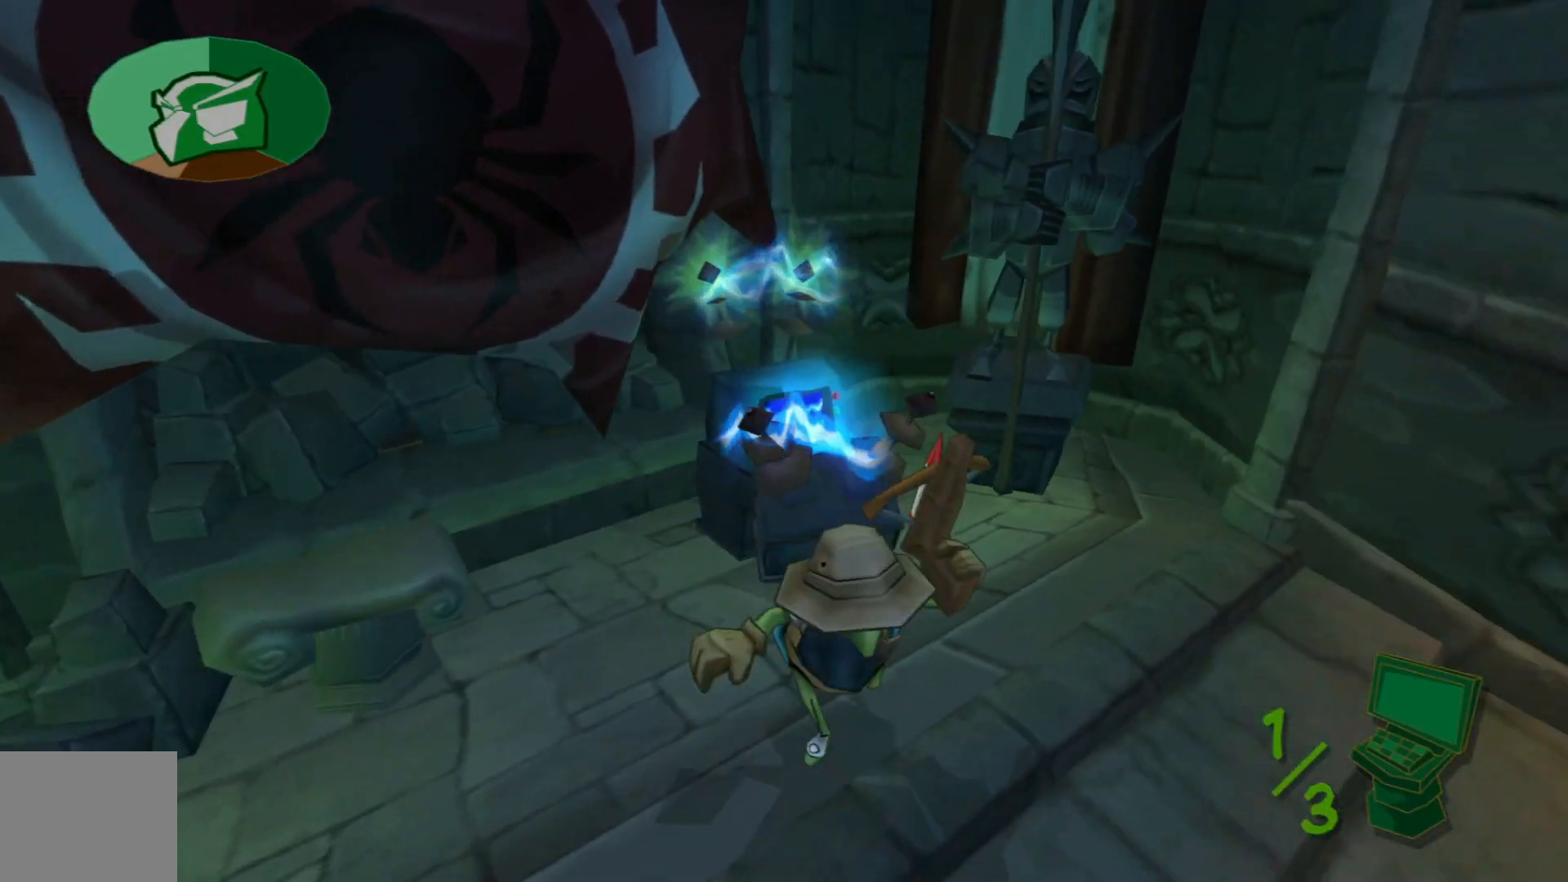
{"buttons": [], "left_stick": "up-left", "right_stick": "center", "events": [[150, "left_stick", "up-right"], [300, "right_stick", "center"], [317, "left_stick", "up"], [417, "left_stick", "up-left"]]}
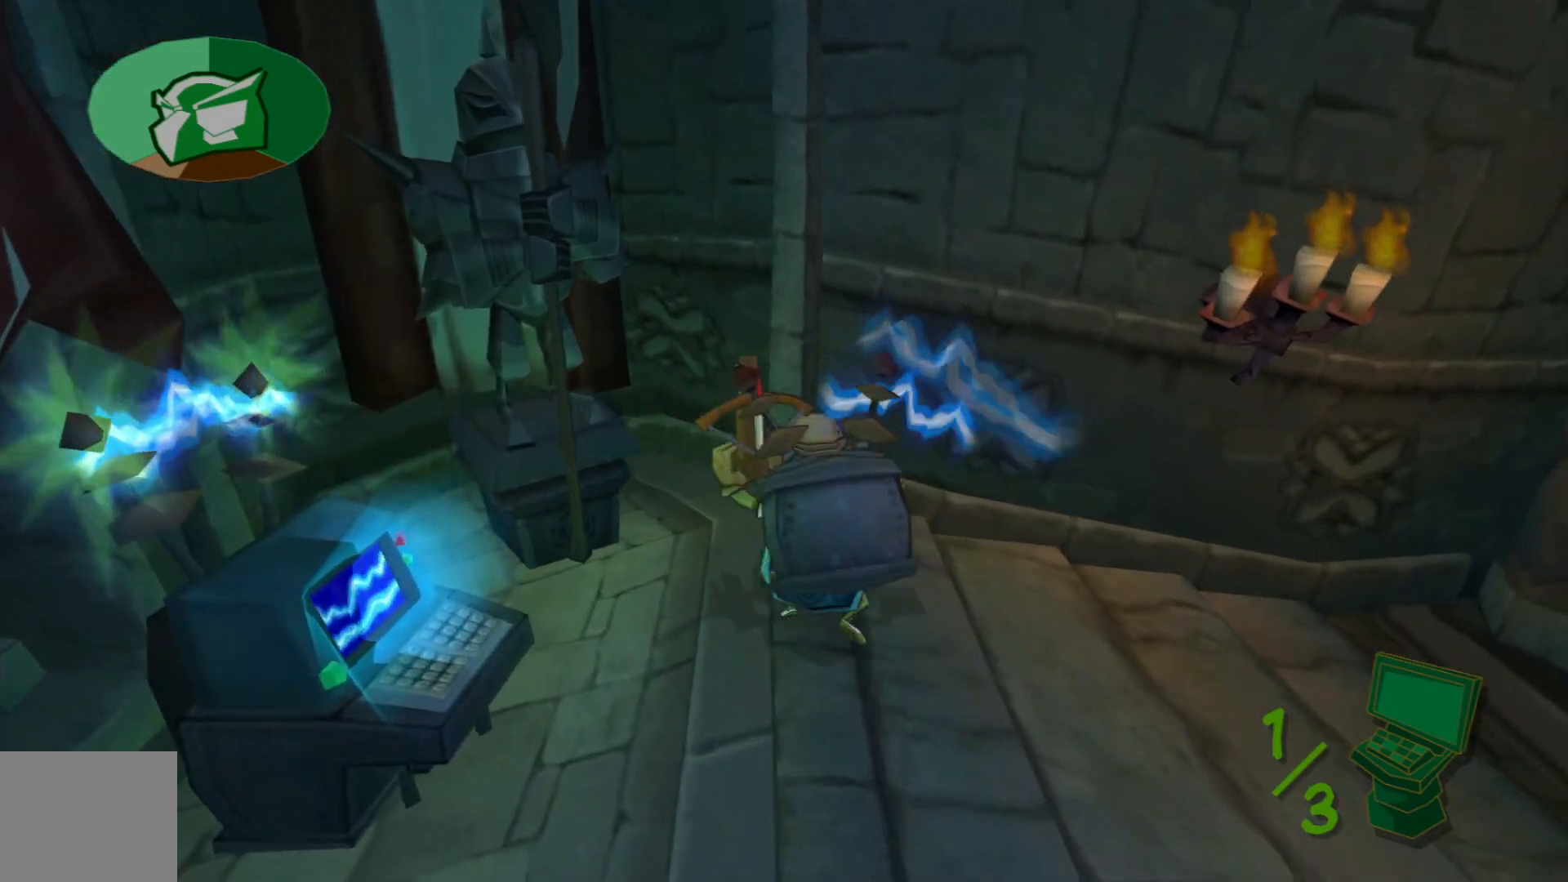
{"buttons": [], "left_stick": "center", "right_stick": "center", "events": [[67, "X", "down"], [217, "X", "up"], [300, "X", "down"], [317, "left_stick", "center"], [417, "X", "up"]]}
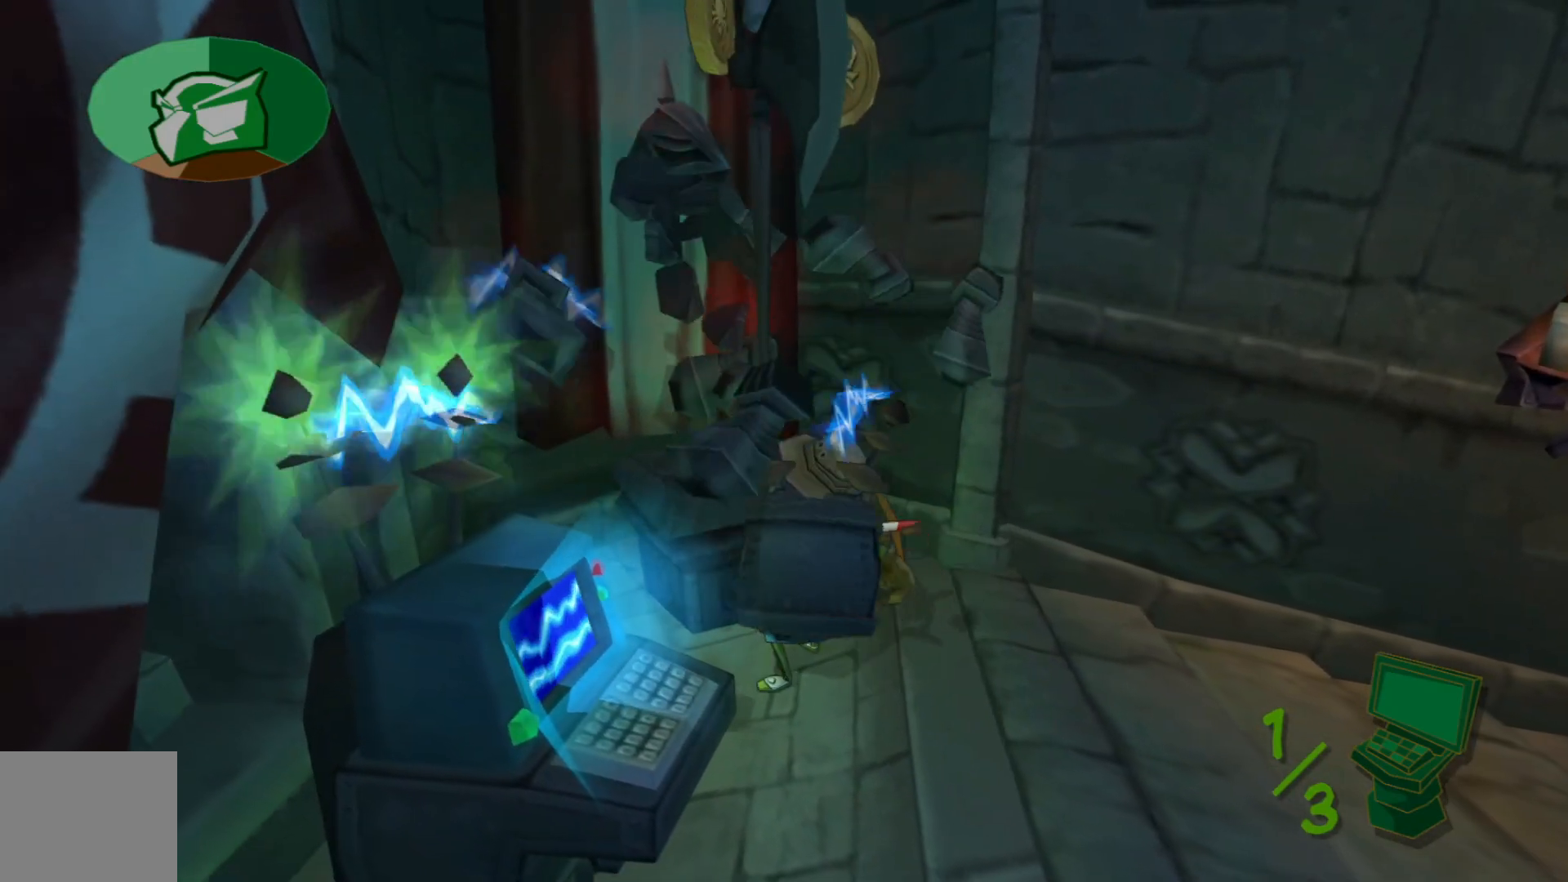
{"buttons": [], "left_stick": "center", "right_stick": "center", "events": []}
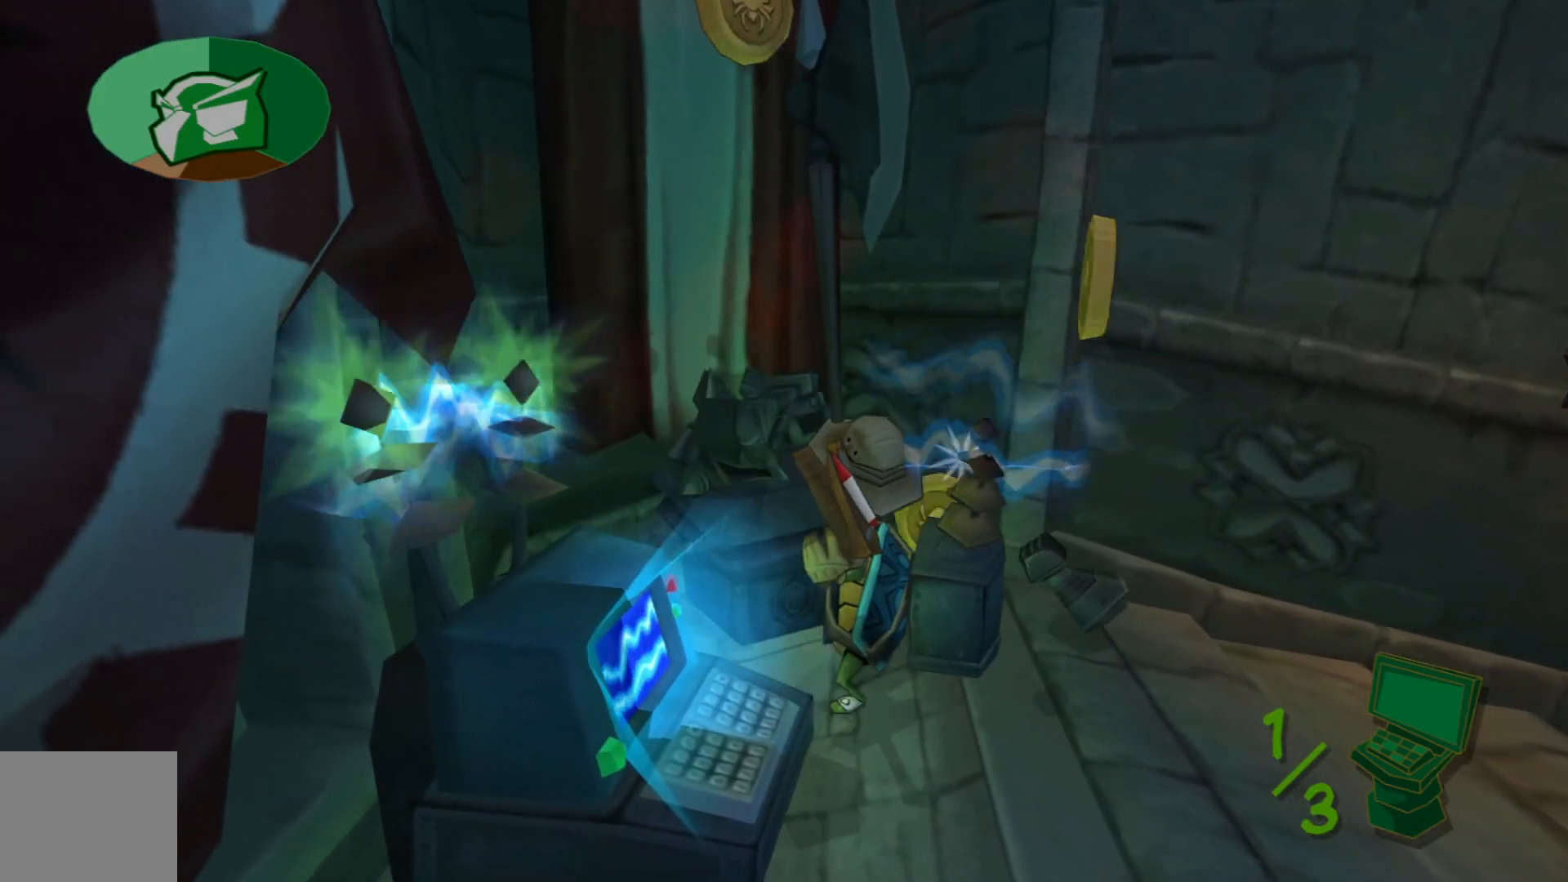
{"buttons": [], "left_stick": "center", "right_stick": "center", "events": [[250, "left_stick", "down-right"], [467, "left_stick", "center"]]}
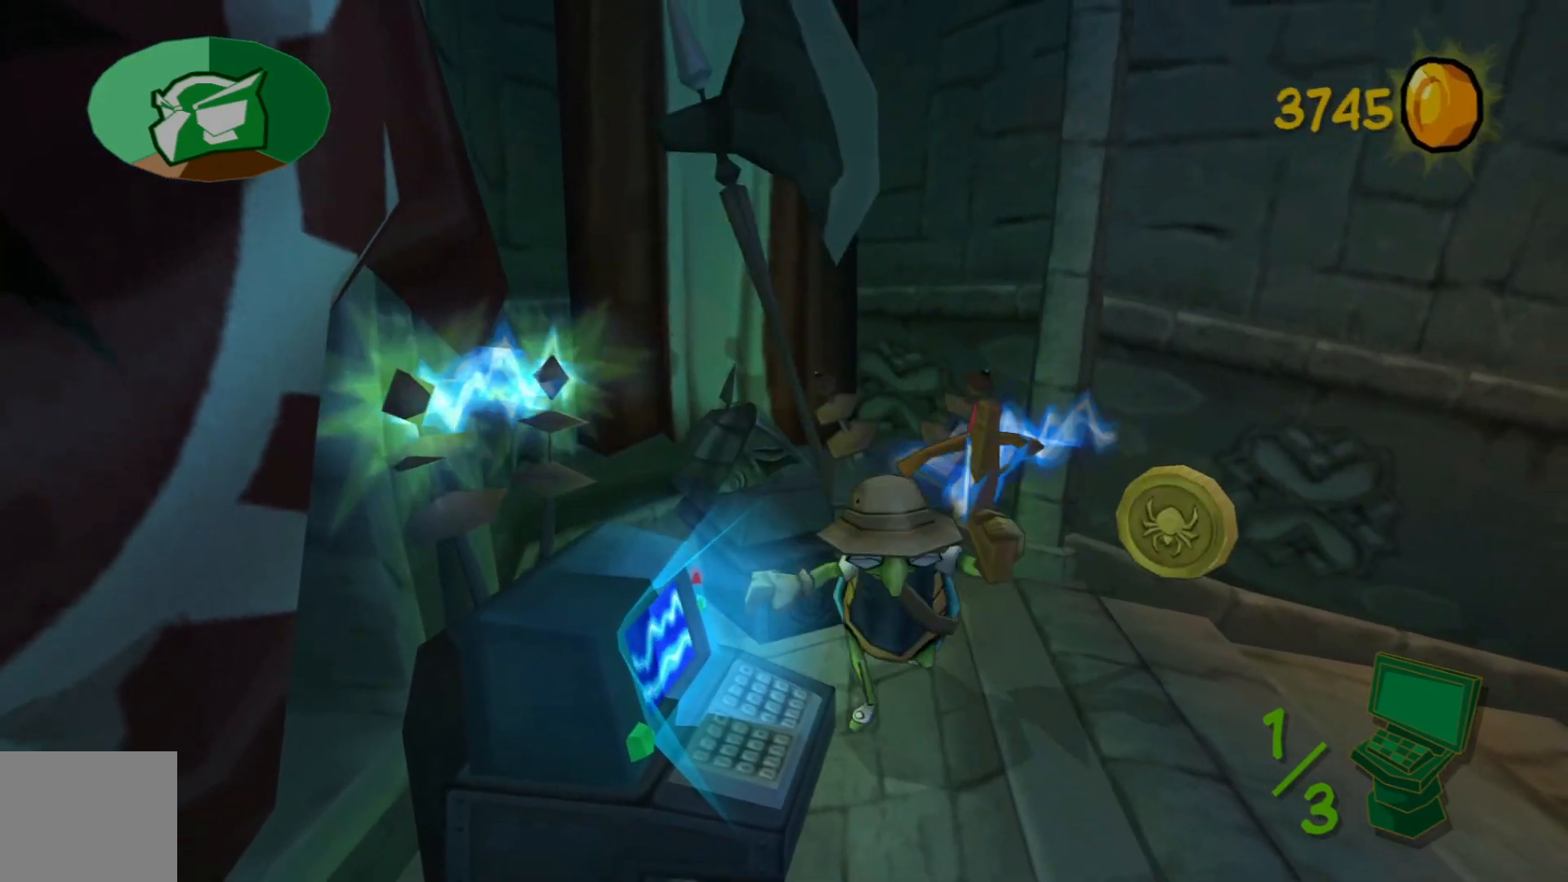
{"buttons": [], "left_stick": "down", "right_stick": "up-left", "events": [[100, "right_stick", "left"], [117, "left_stick", "right"], [467, "left_stick", "down"], [483, "right_stick", "up-left"]]}
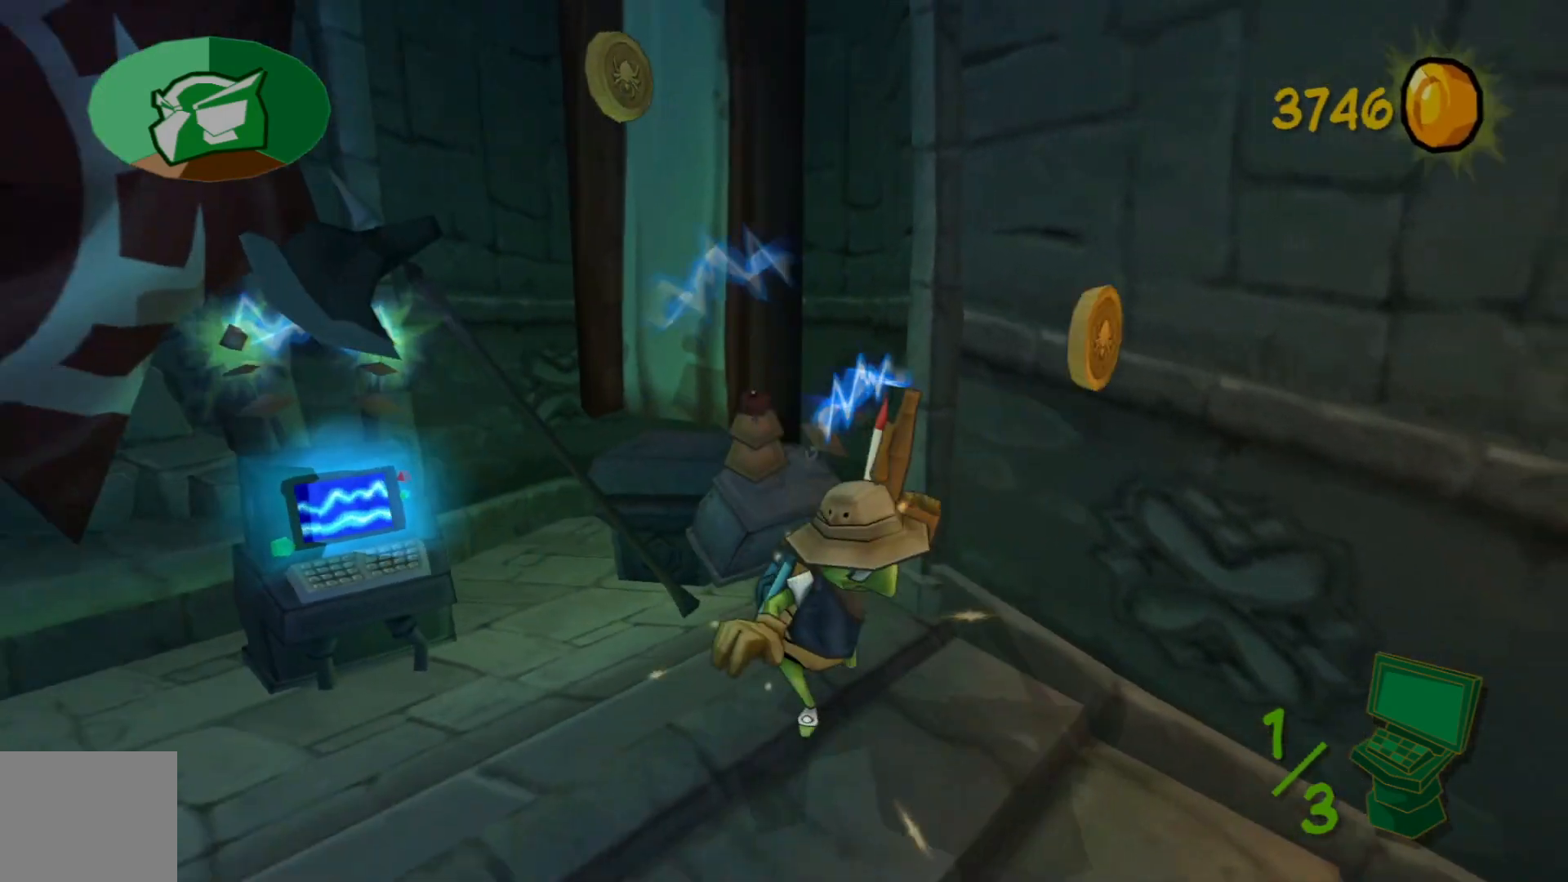
{"buttons": [], "left_stick": "left", "right_stick": "left", "events": [[67, "left_stick", "down-left"], [167, "left_stick", "left"], [167, "right_stick", "center"], [417, "right_stick", "left"]]}
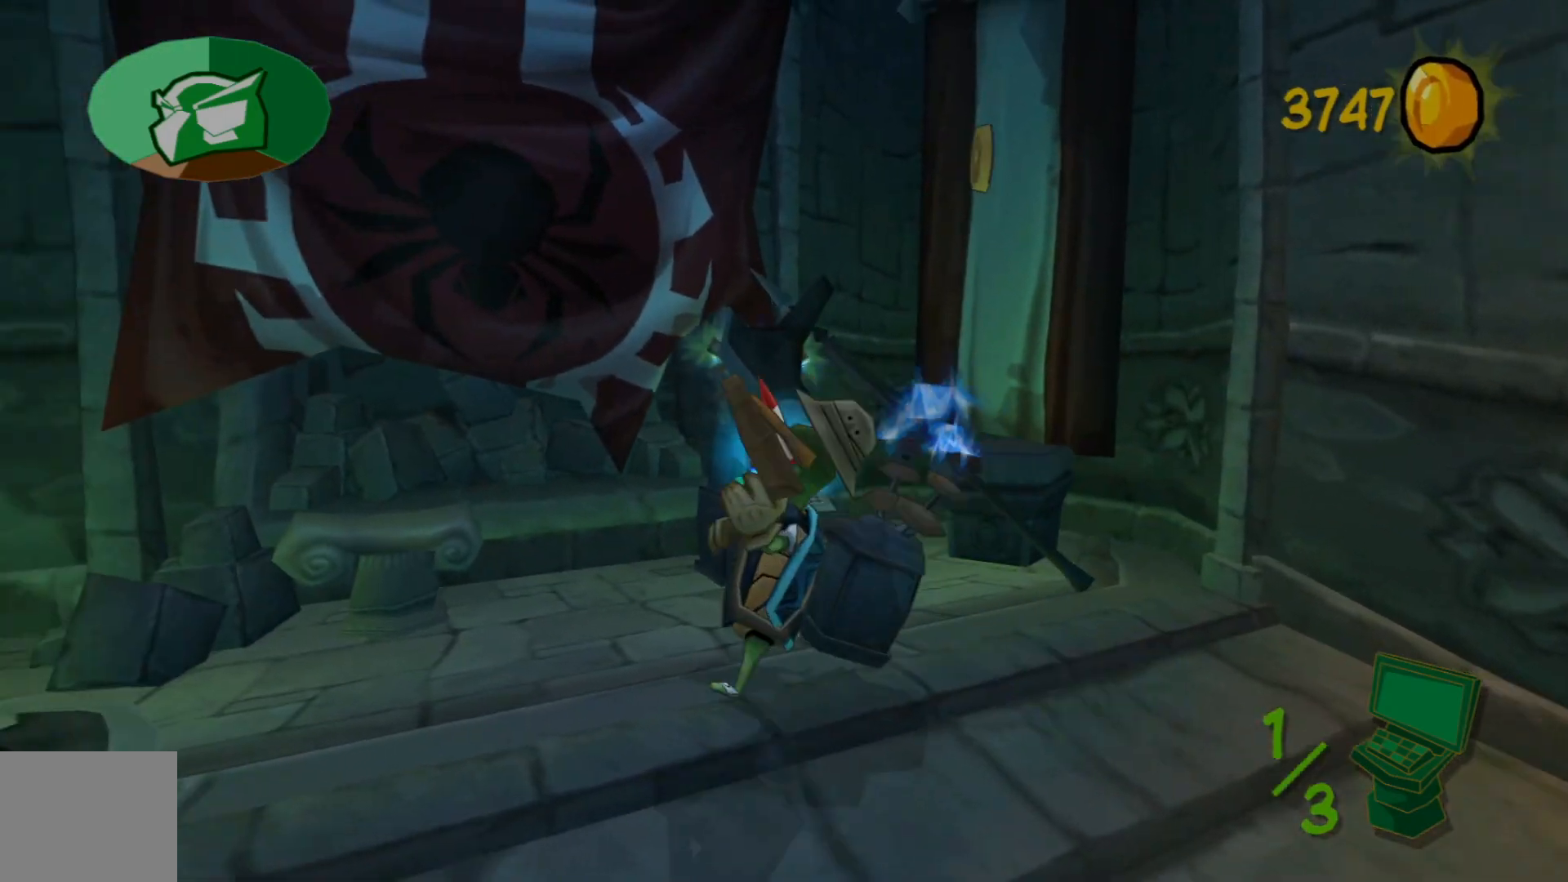
{"buttons": [], "left_stick": "down-left", "right_stick": "center", "events": [[17, "right_stick", "up-left"], [117, "right_stick", "center"], [367, "left_stick", "down-left"]]}
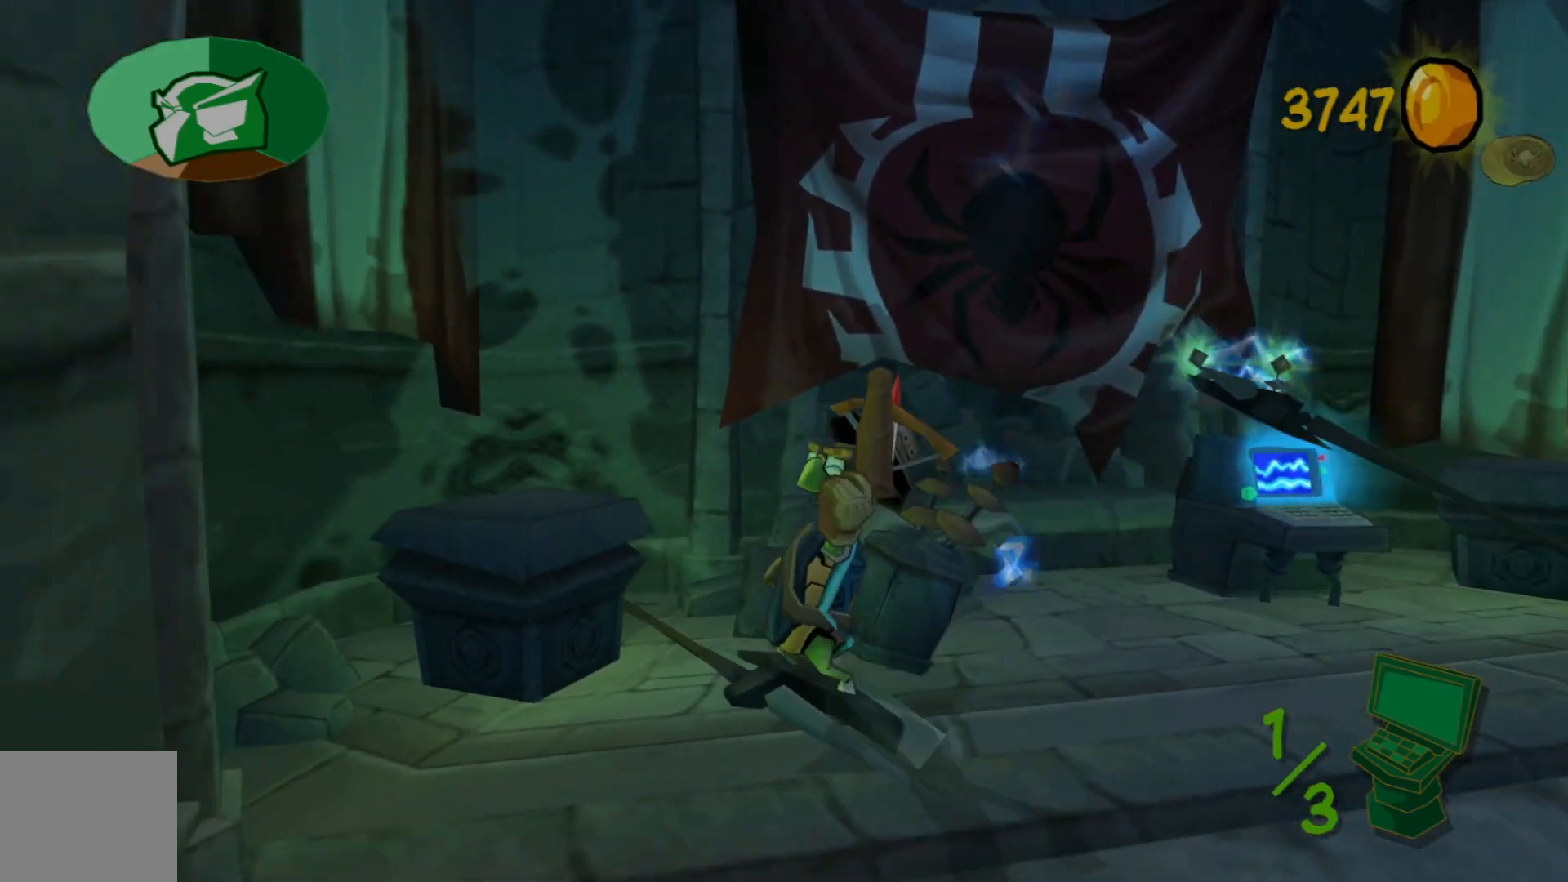
{"buttons": [], "left_stick": "right", "right_stick": "center", "events": [[17, "left_stick", "left"], [150, "X", "down"], [167, "left_stick", "up-left"], [317, "X", "up"], [367, "left_stick", "right"]]}